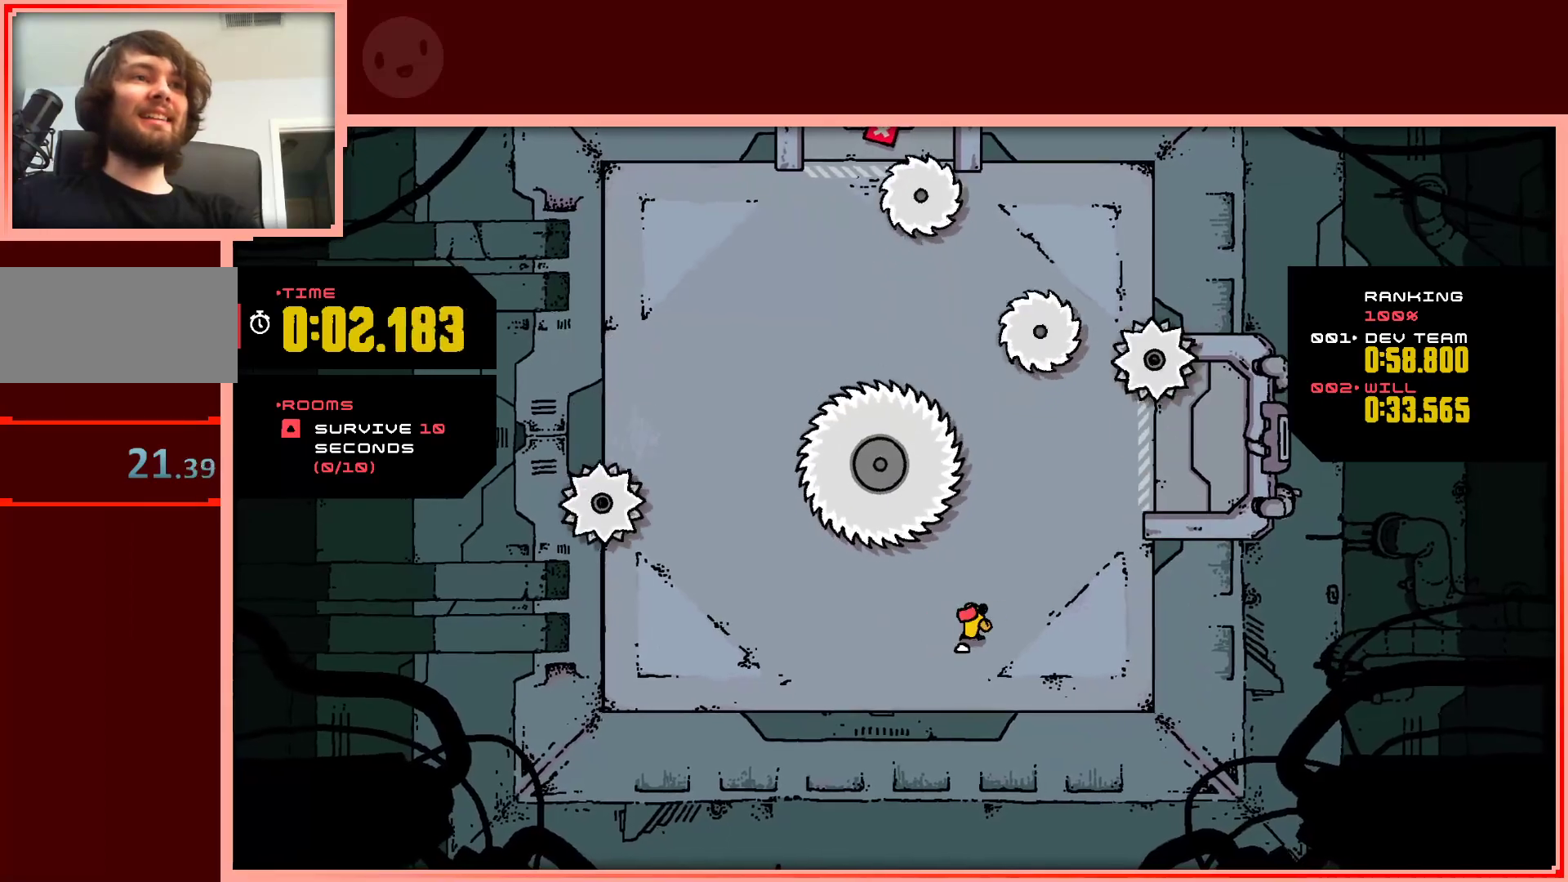
Gameplay with keyboard; each line is a JSON object with the keys held at the frame after it. "events" lists presses ("down") and releases ("up") of "down", "left", "right", "shift", "up" and "z" between this image and that frame as [ms after this image, input, new state], when the widget could be followed in between. No other keys are recorded. Mouse input is not recorded.
{"keys": ["up"], "events": [[100, "up", "down"], [233, "up", "up"], [433, "right", "up"], [433, "up", "down"]]}
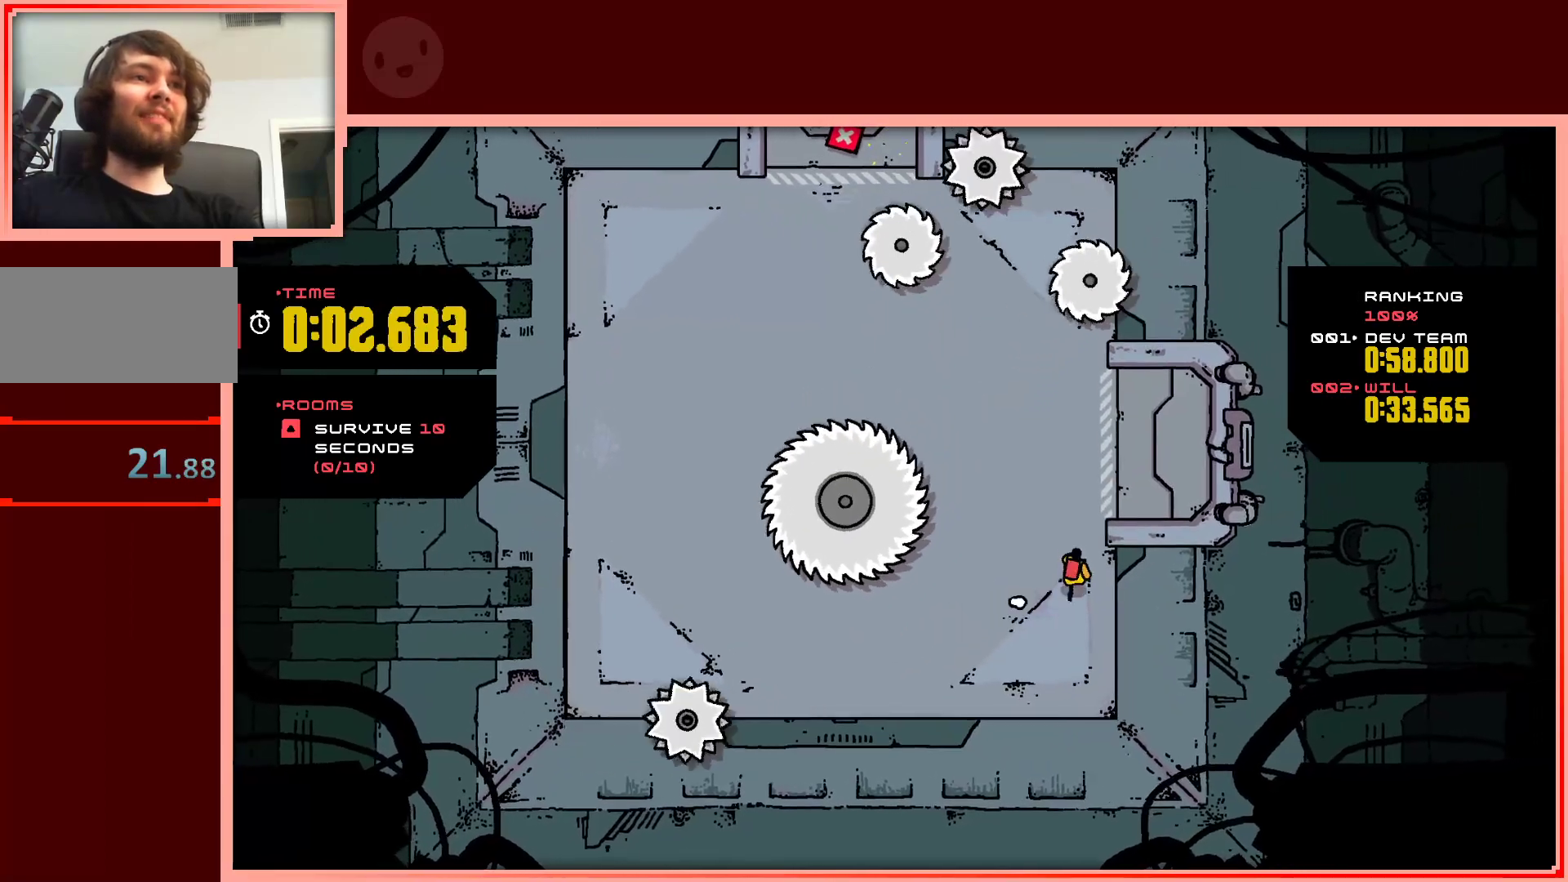
{"keys": ["down"], "events": [[200, "left", "down"], [250, "up", "up"], [350, "left", "up"], [483, "down", "down"]]}
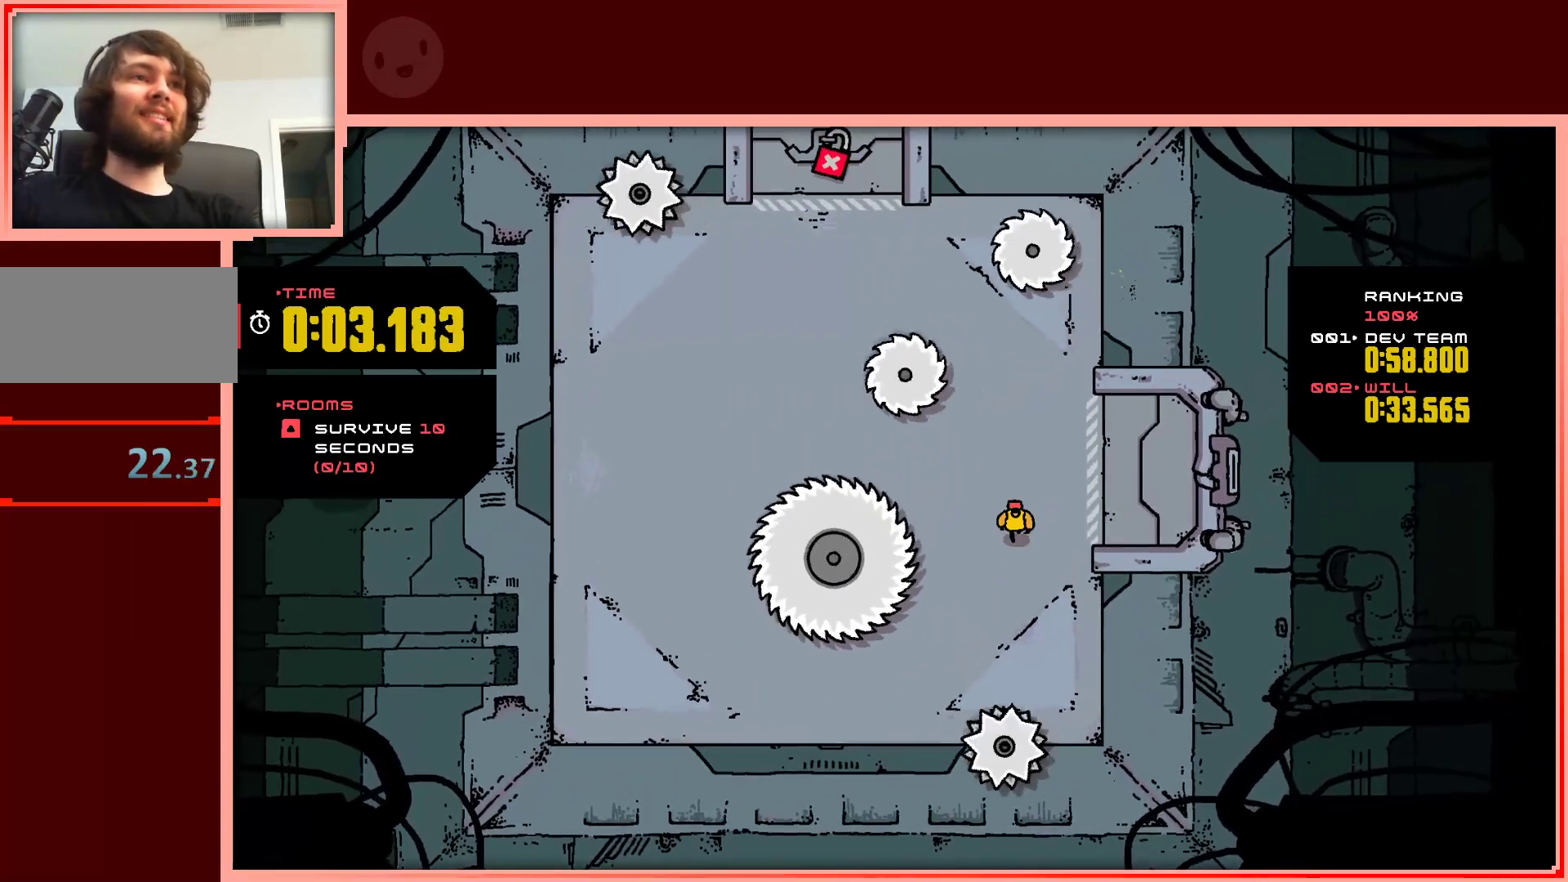
{"keys": [], "events": [[133, "down", "up"]]}
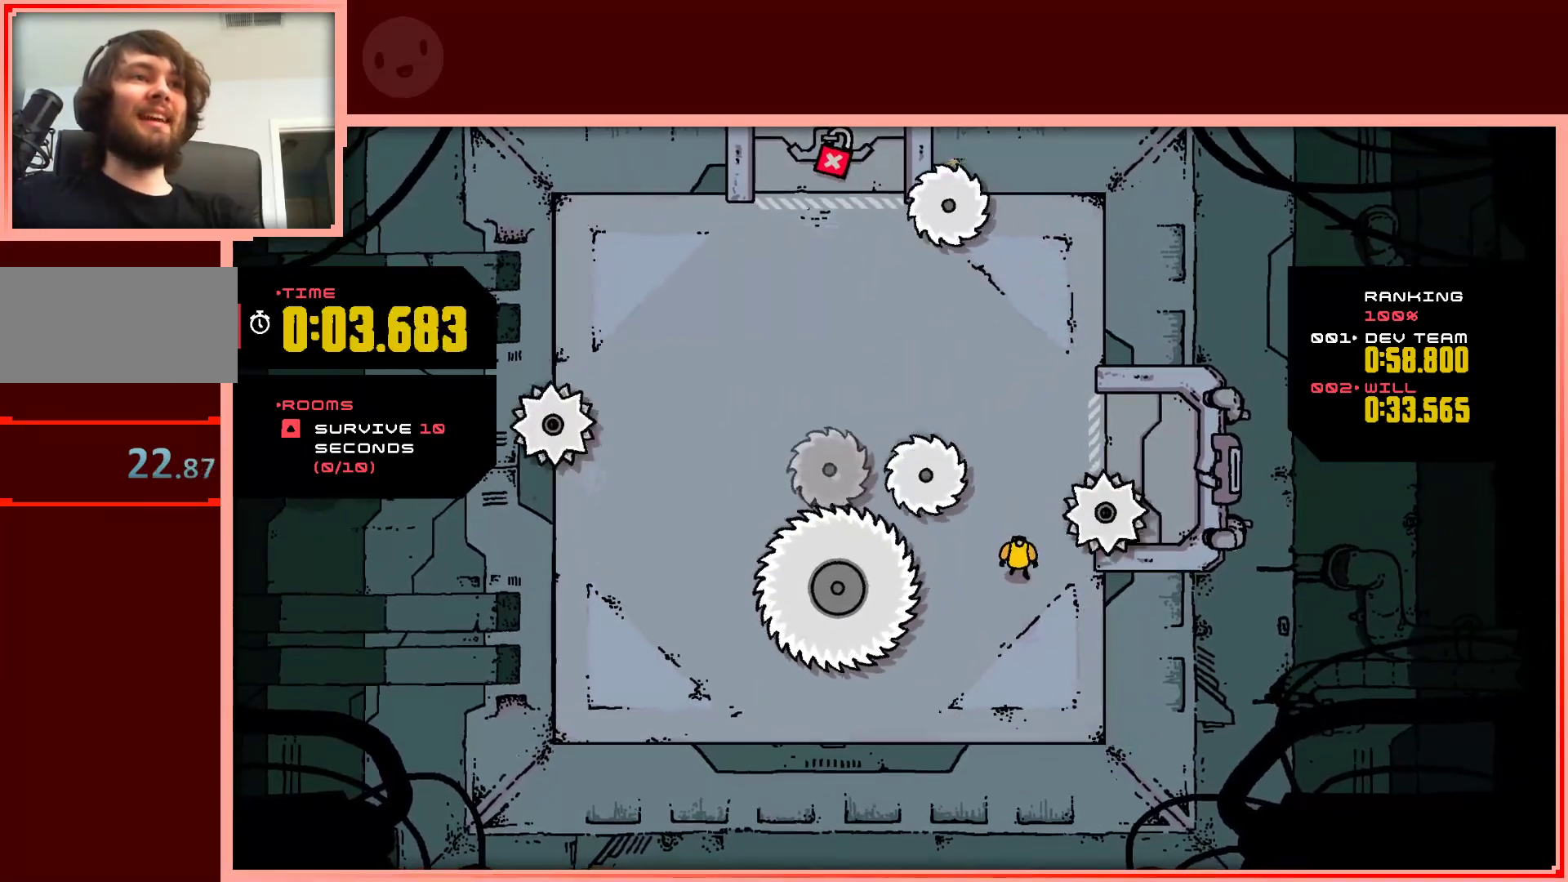
{"keys": ["up"], "events": [[150, "right", "down"], [200, "up", "down"], [283, "right", "up"]]}
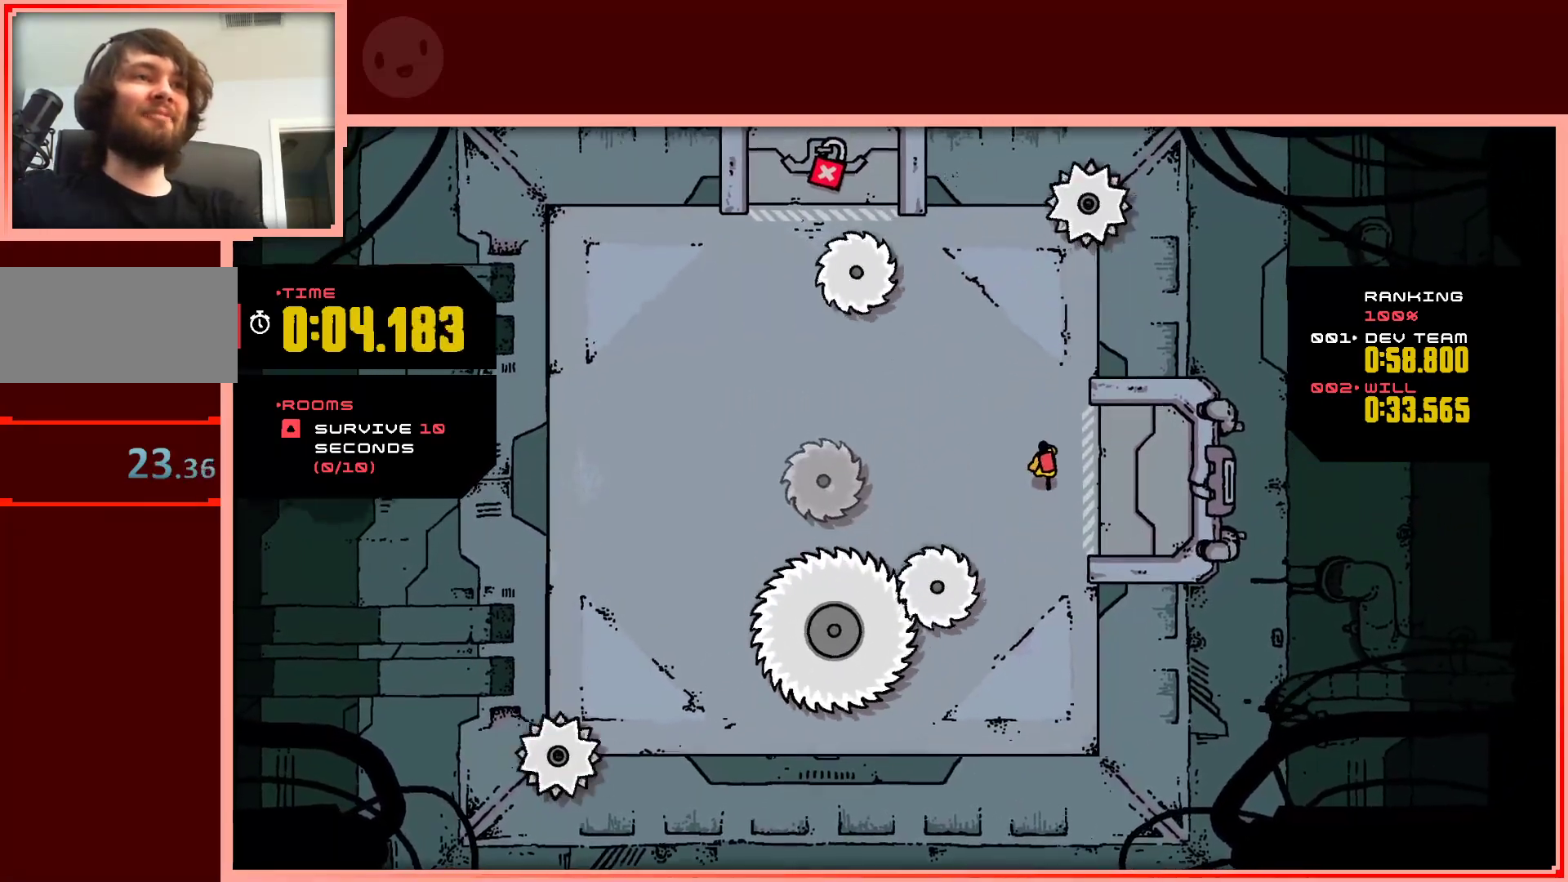
{"keys": [], "events": [[17, "up", "up"], [67, "left", "down"], [167, "left", "up"]]}
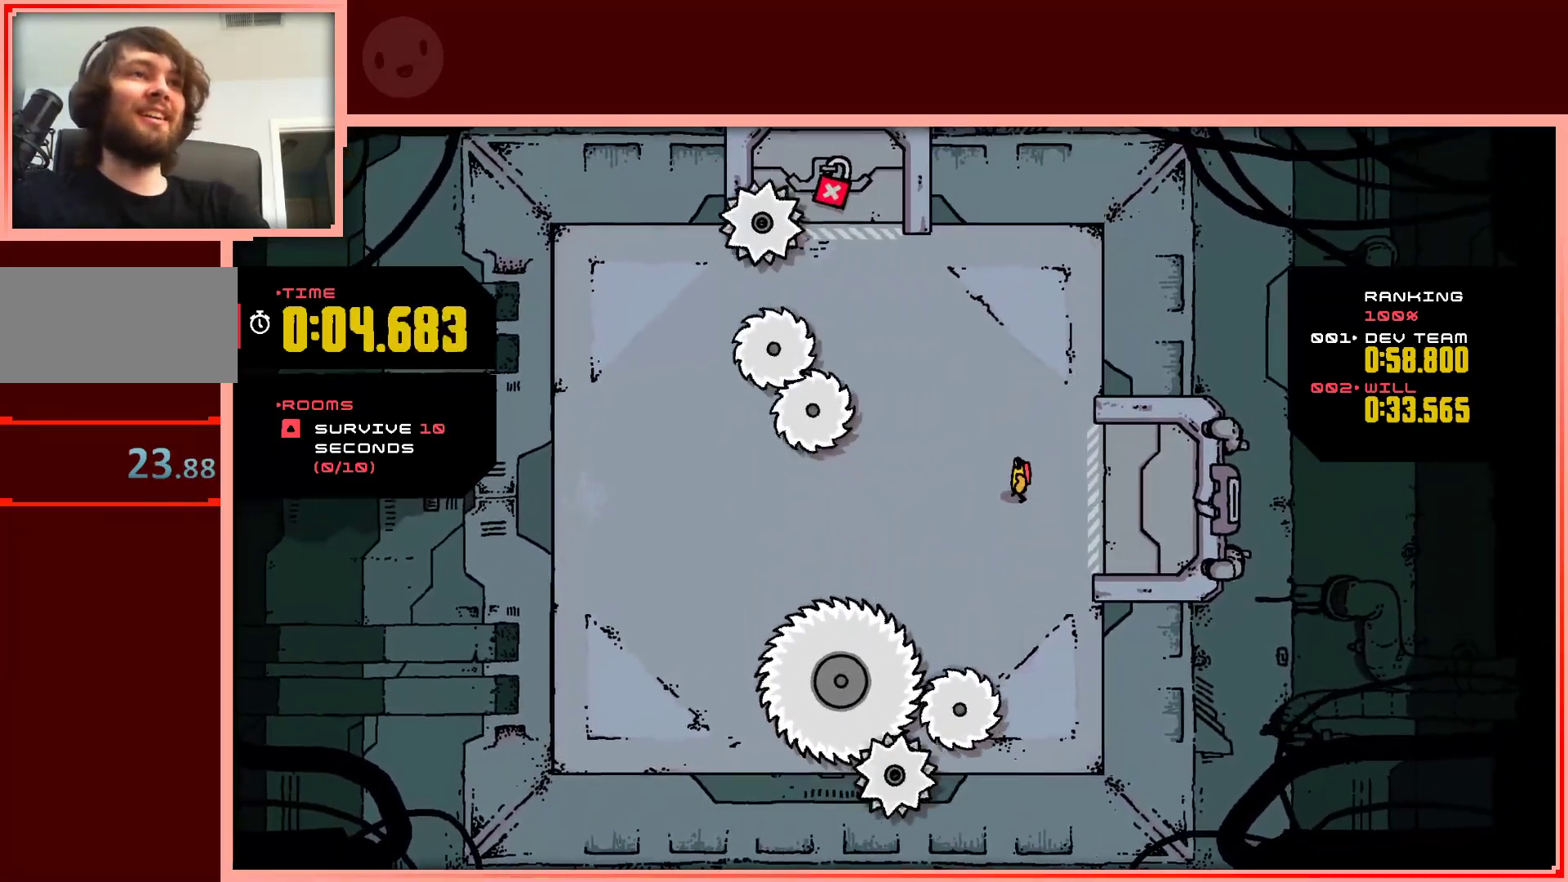
{"keys": [], "events": [[183, "left", "down"], [317, "up", "down"], [367, "left", "up"], [450, "up", "up"]]}
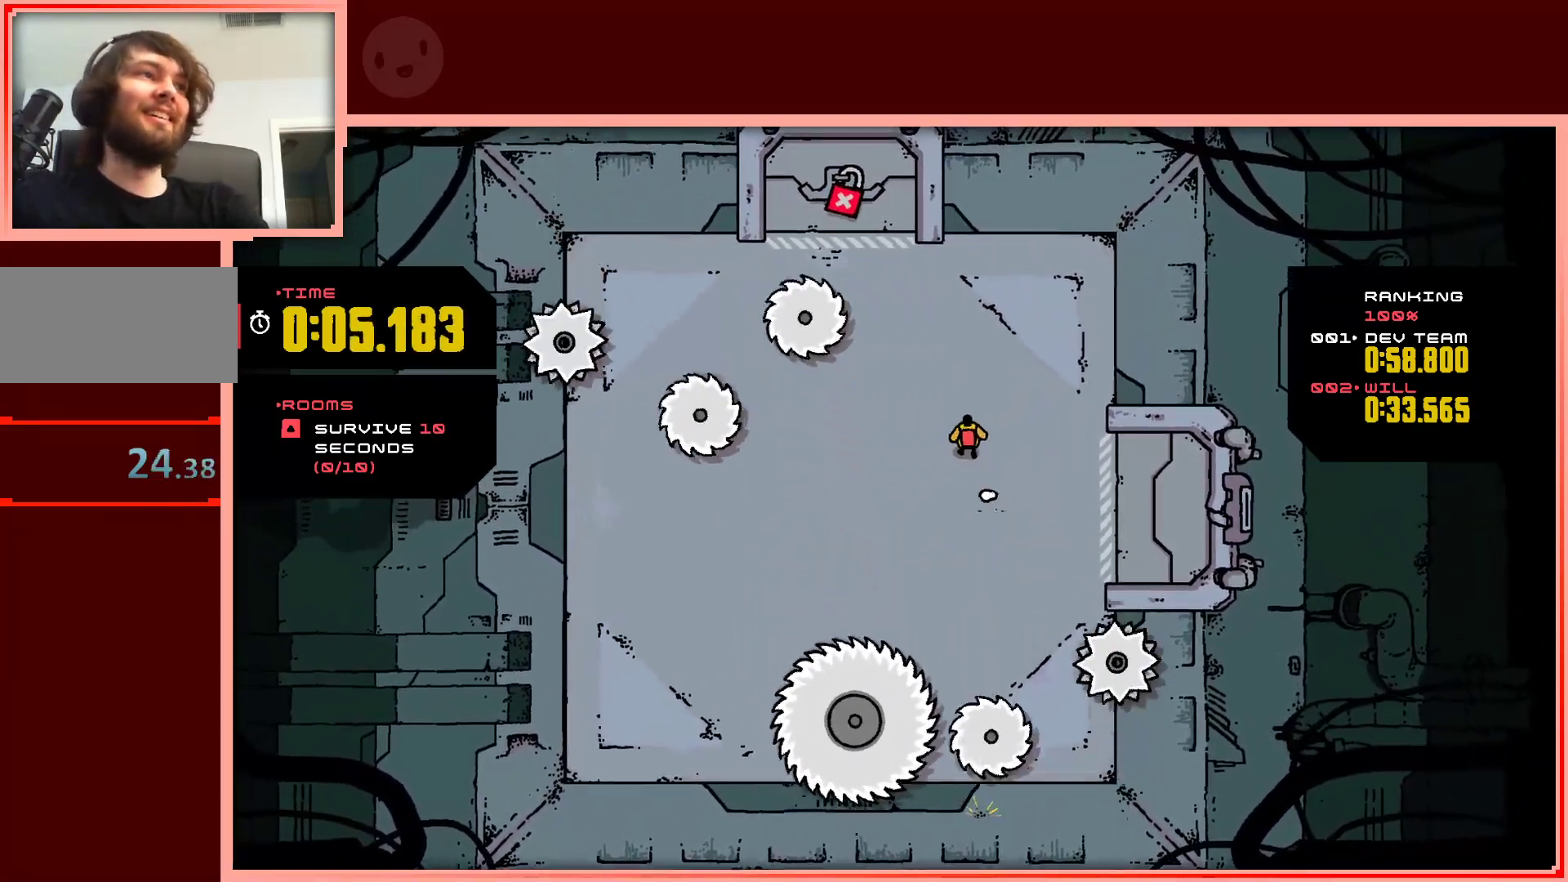
{"keys": [], "events": []}
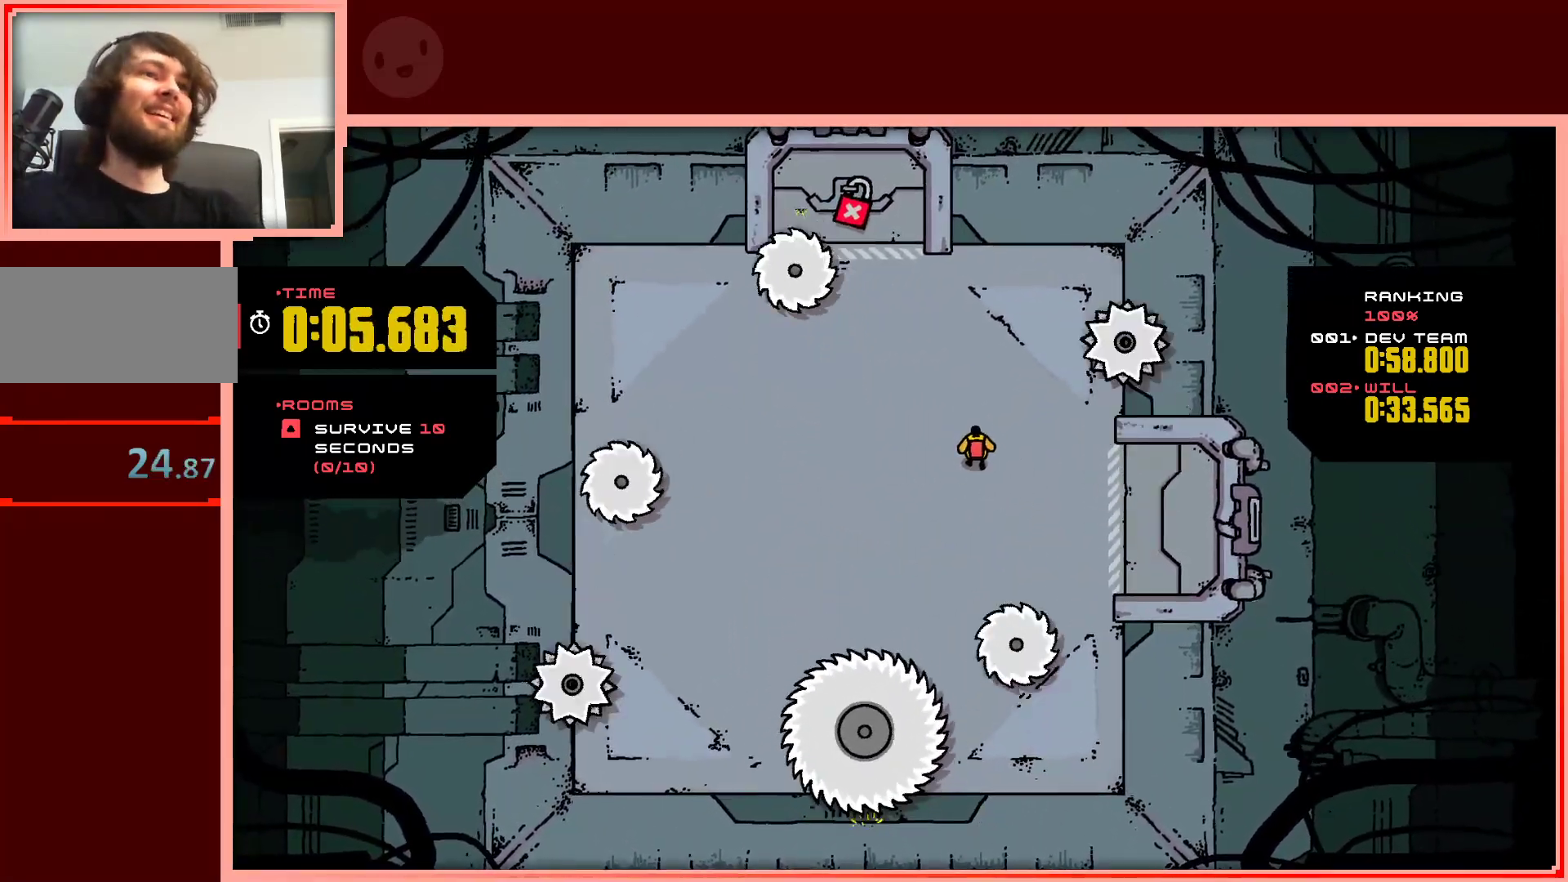
{"keys": [], "events": []}
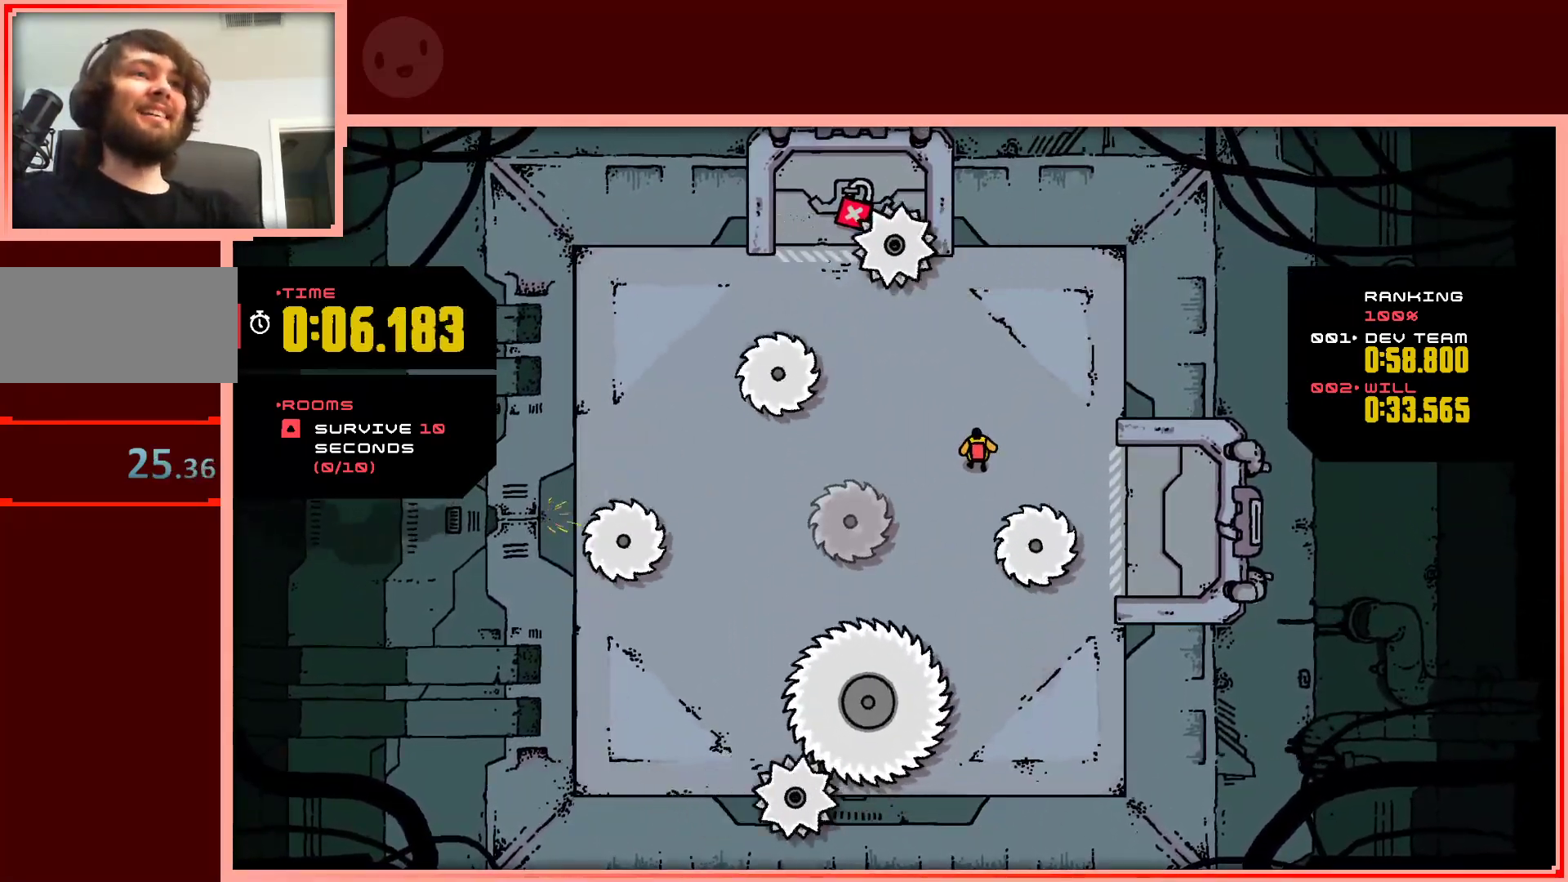
{"keys": [], "events": [[33, "left", "down"], [33, "up", "down"], [133, "left", "up"], [217, "up", "up"], [367, "up", "down"], [417, "left", "down"], [467, "up", "up"], [500, "left", "up"]]}
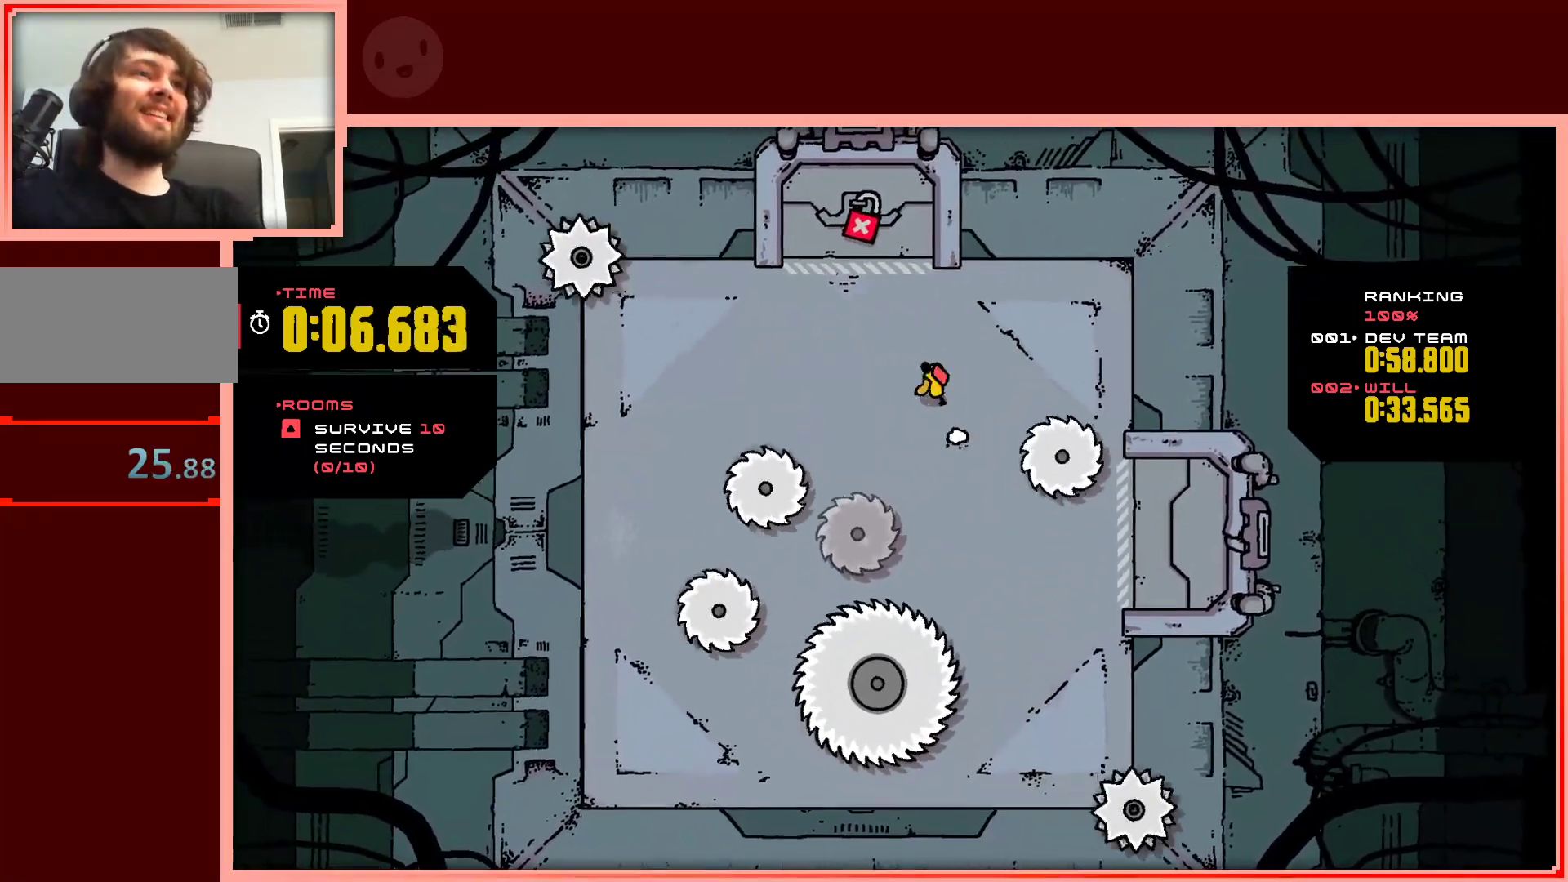
{"keys": ["left"], "events": [[383, "left", "down"]]}
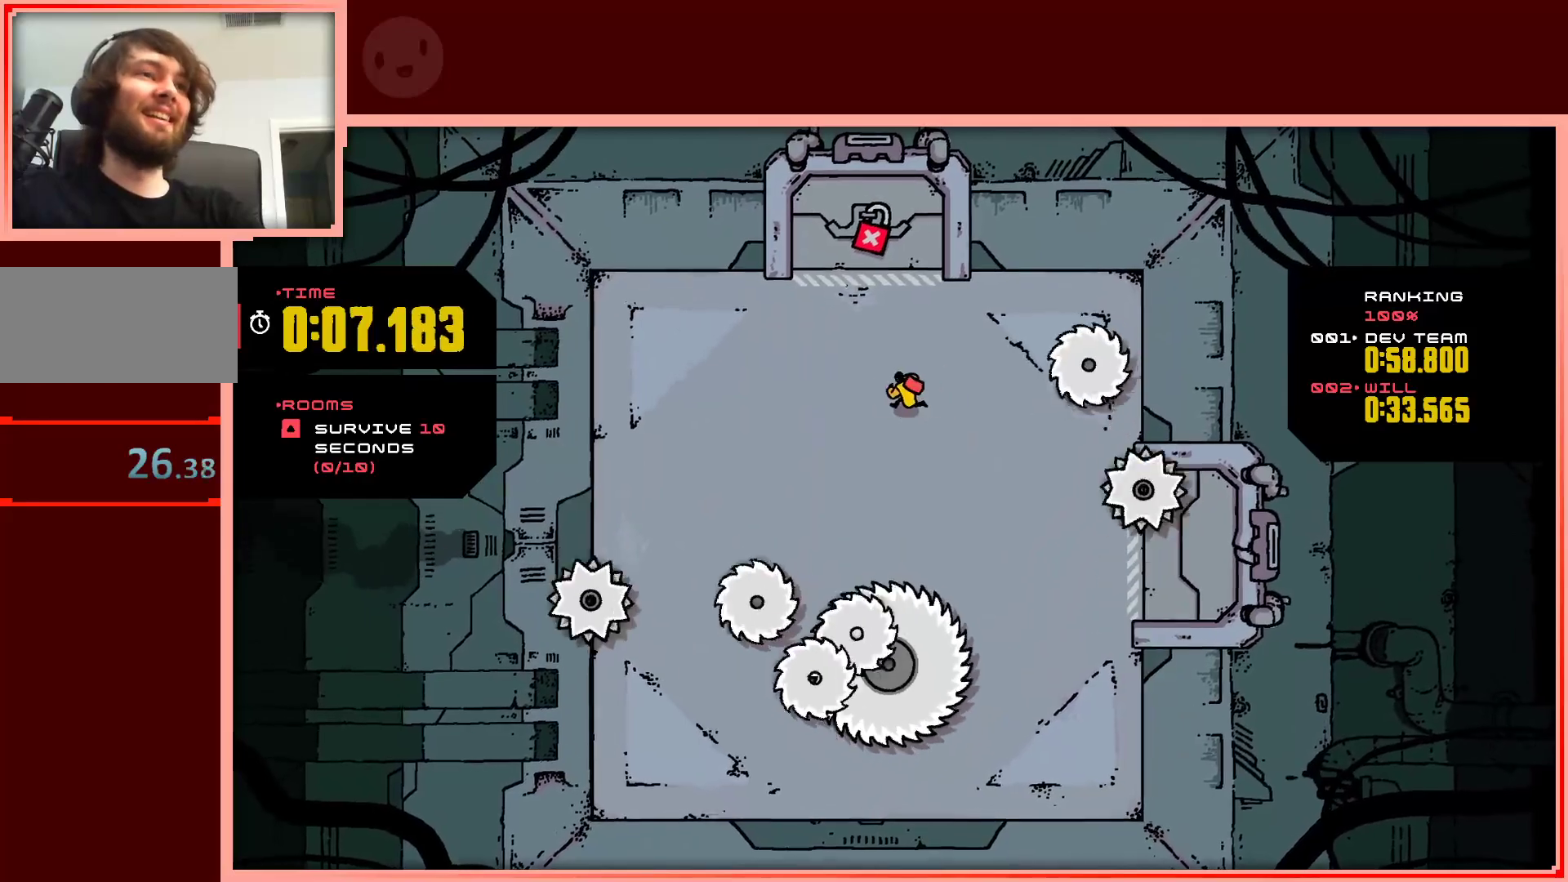
{"keys": [], "events": [[117, "left", "up"], [250, "down", "down"], [400, "down", "up"]]}
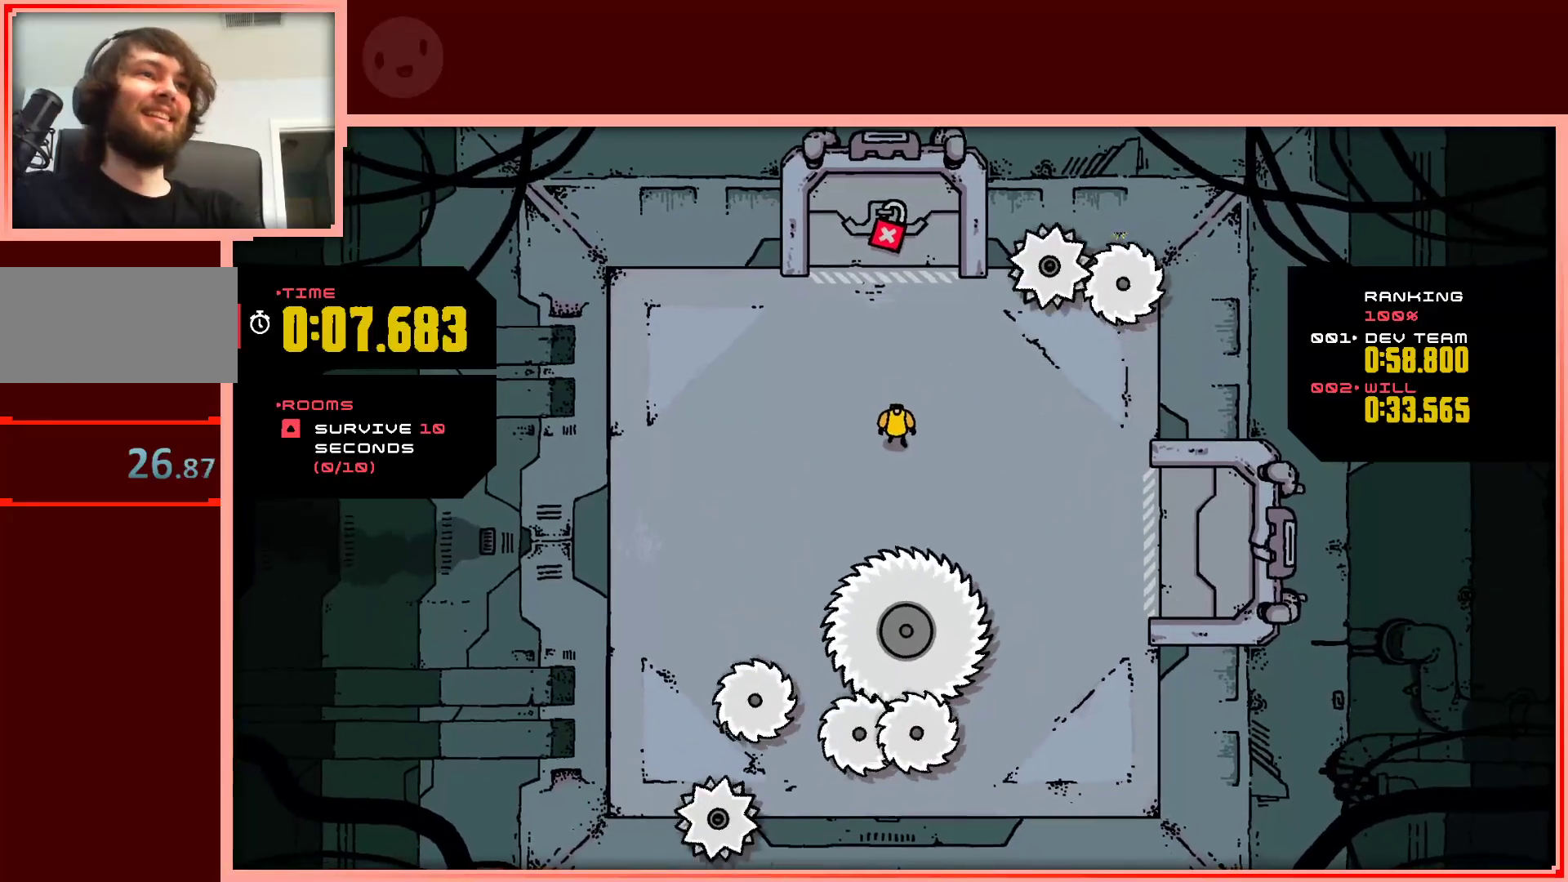
{"keys": [], "events": [[183, "left", "down"], [267, "up", "down"], [317, "up", "up"], [367, "left", "up"]]}
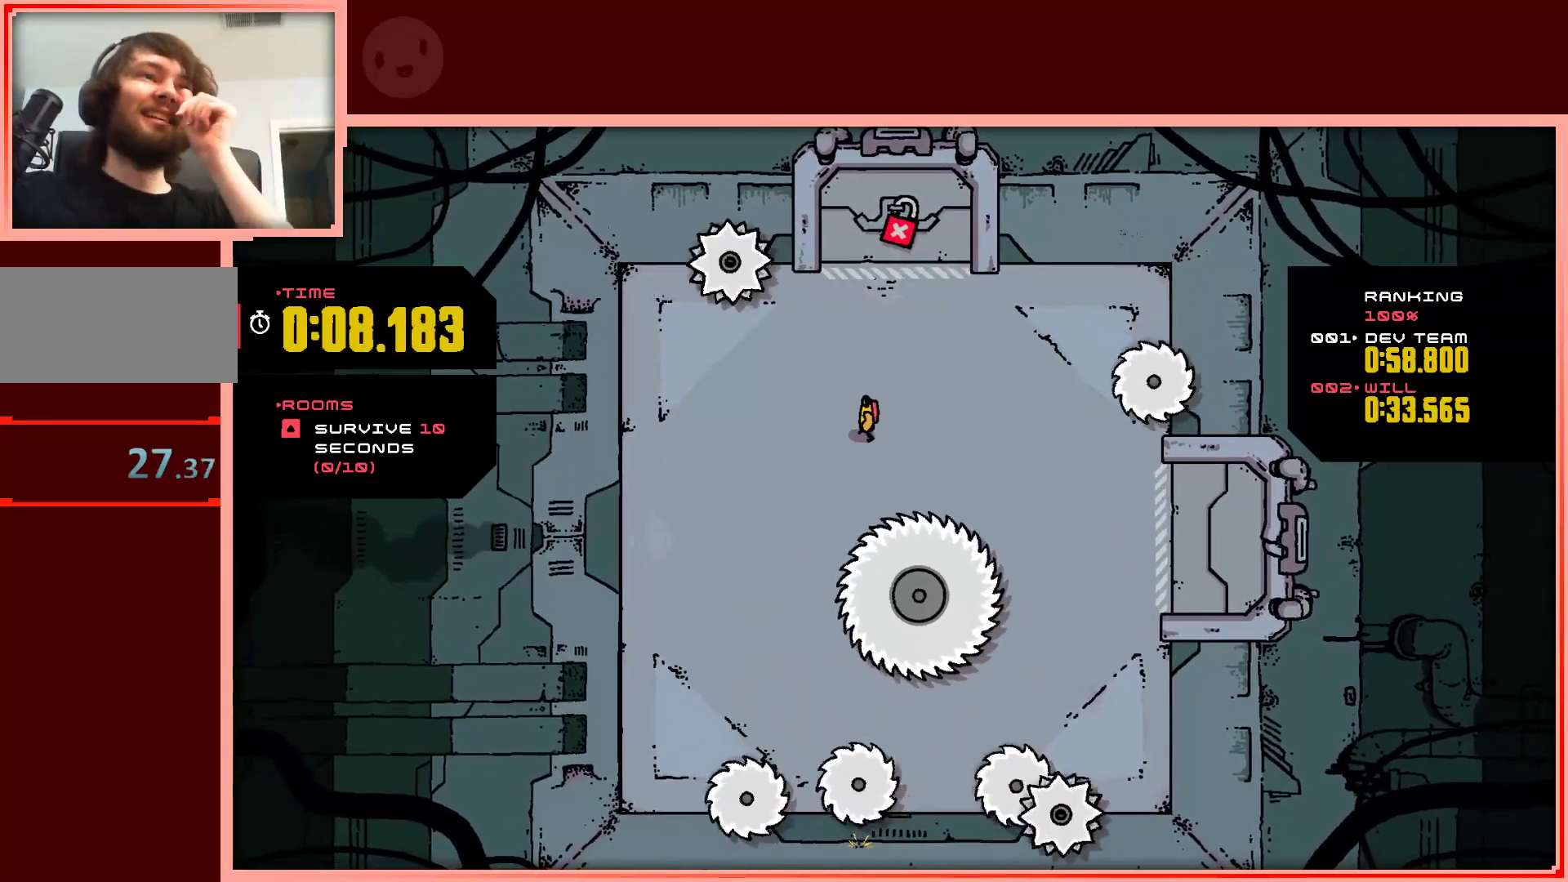
{"keys": [], "events": [[233, "left", "down"], [433, "left", "up"]]}
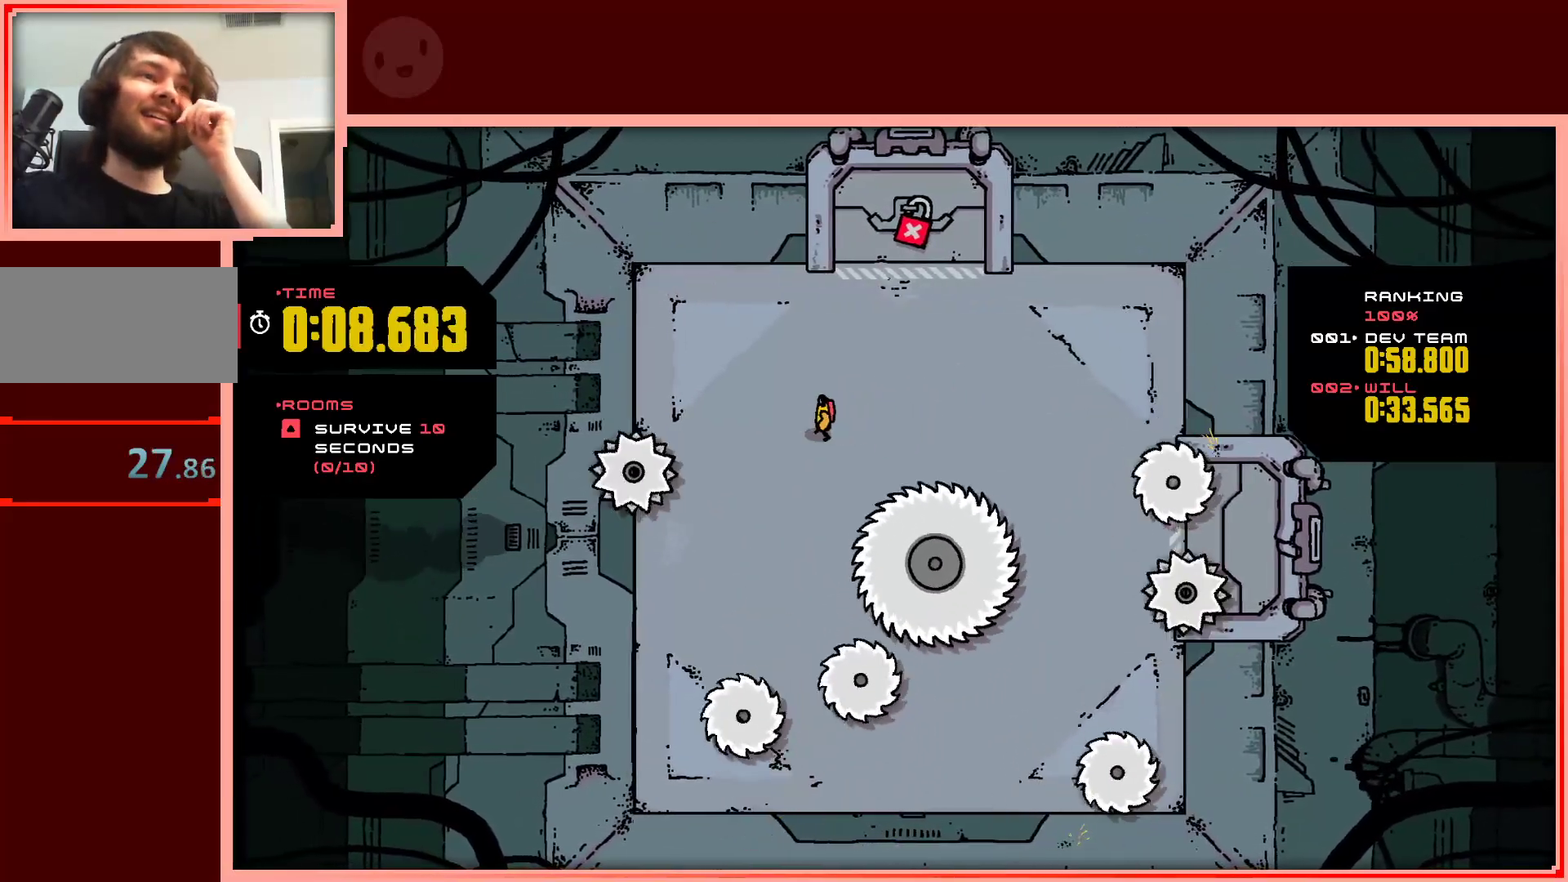
{"keys": [], "events": [[200, "left", "down"], [350, "left", "up"]]}
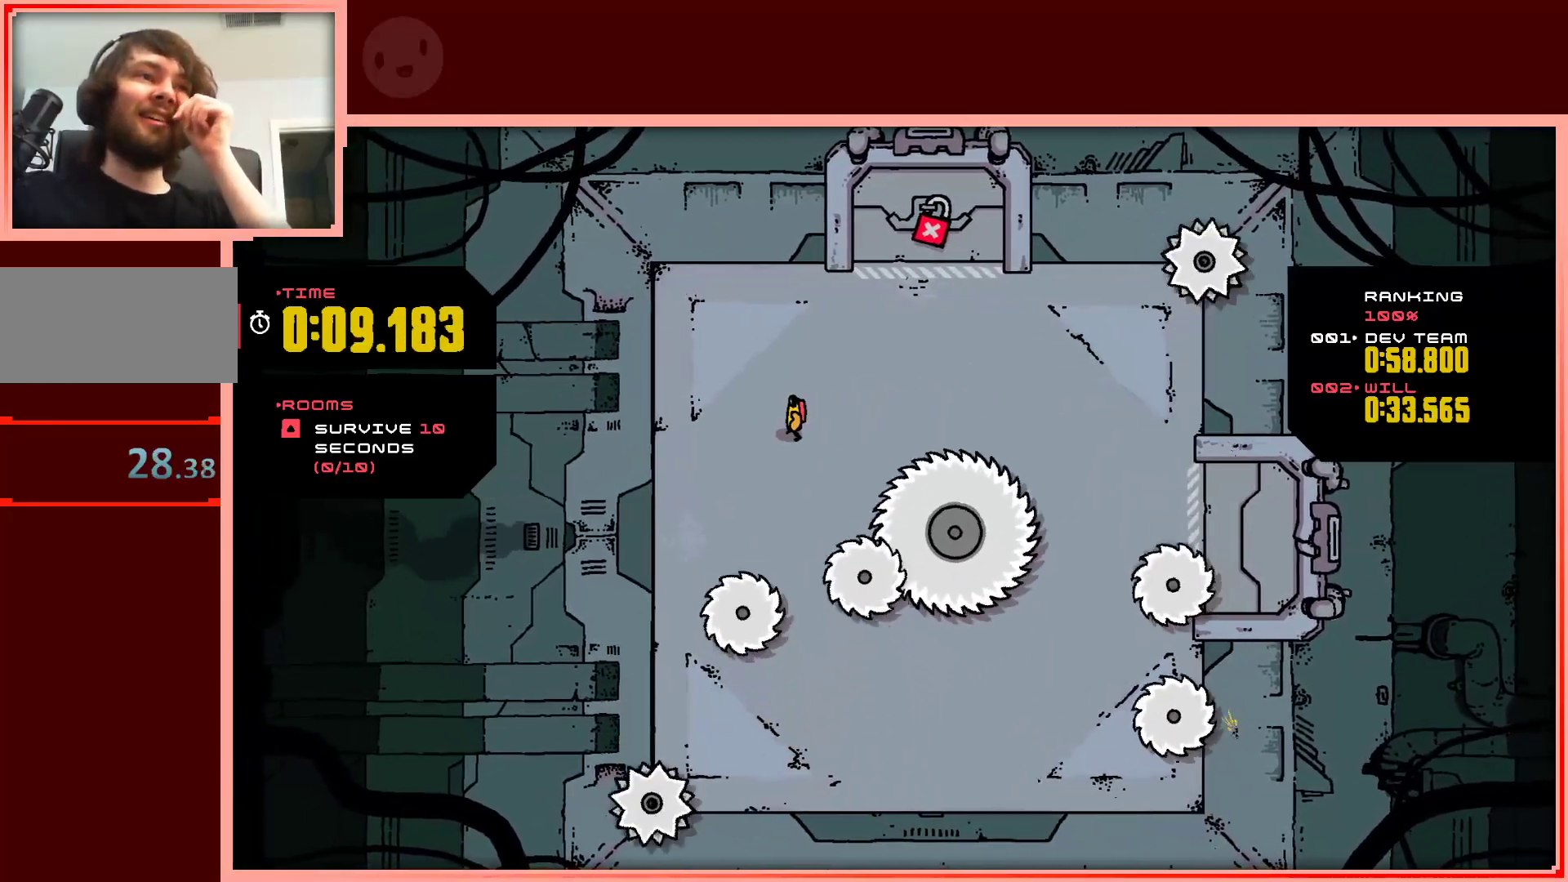
{"keys": ["down"], "events": [[500, "down", "down"]]}
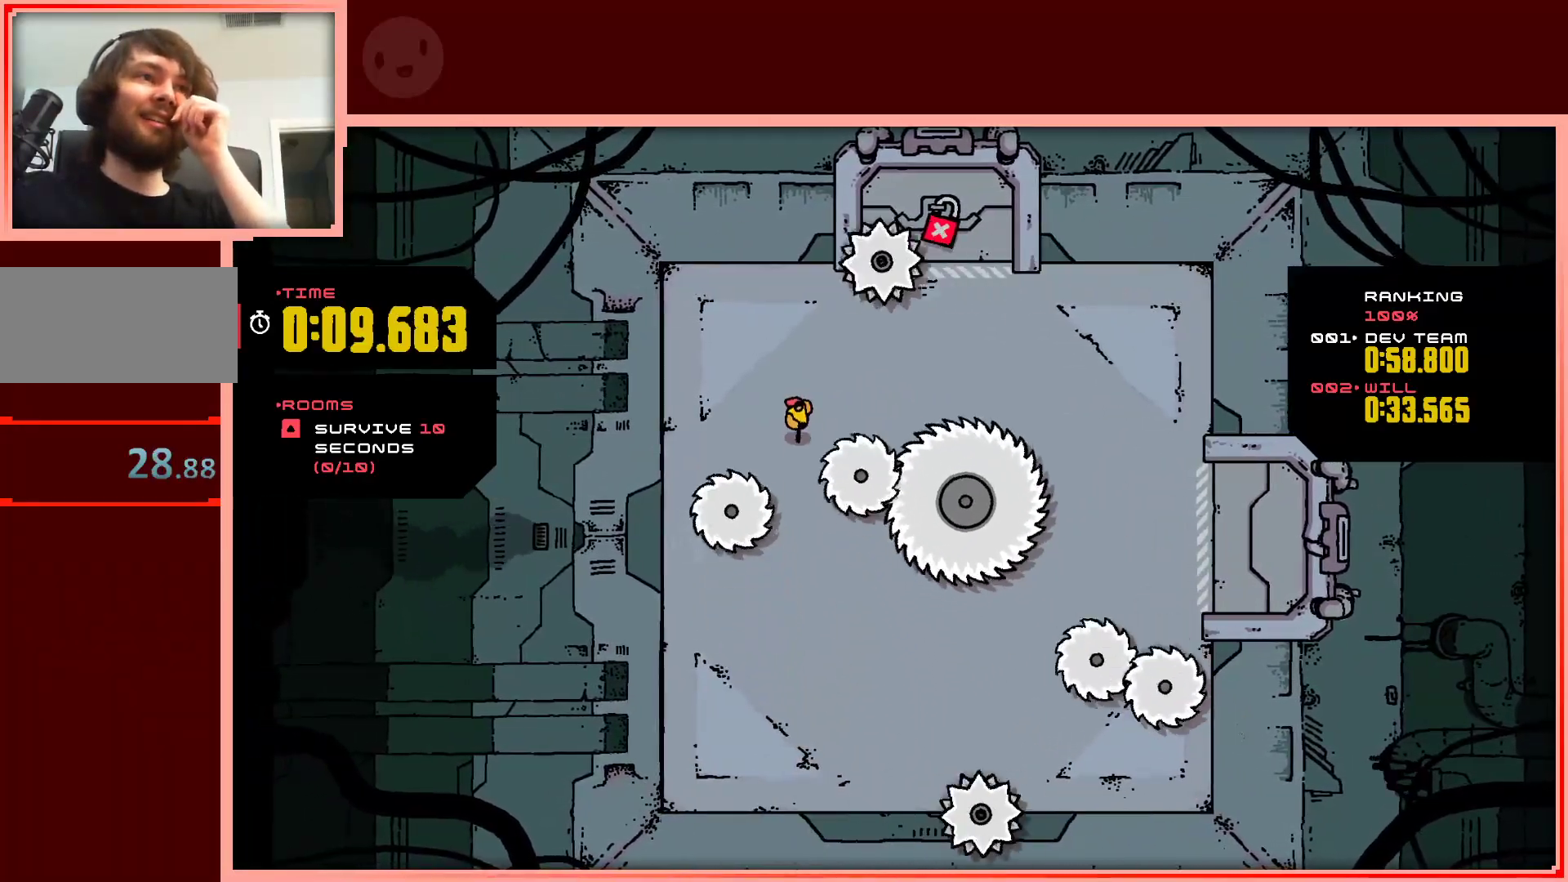
{"keys": ["down"], "events": [[433, "down", "up"], [467, "down", "down"]]}
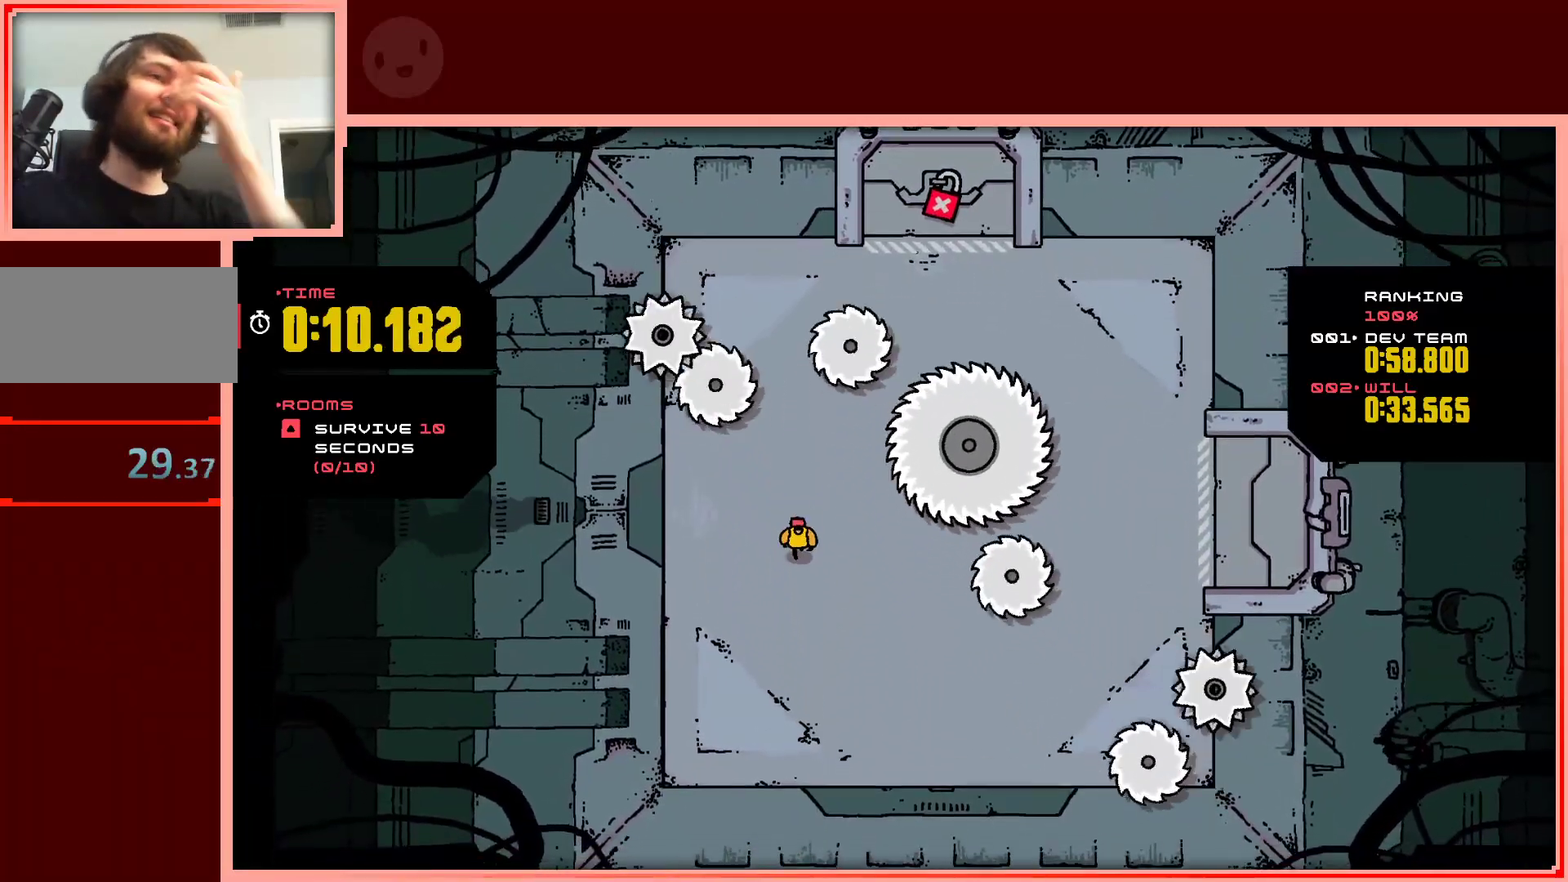
{"keys": ["down"], "events": [[167, "down", "up"], [483, "down", "down"]]}
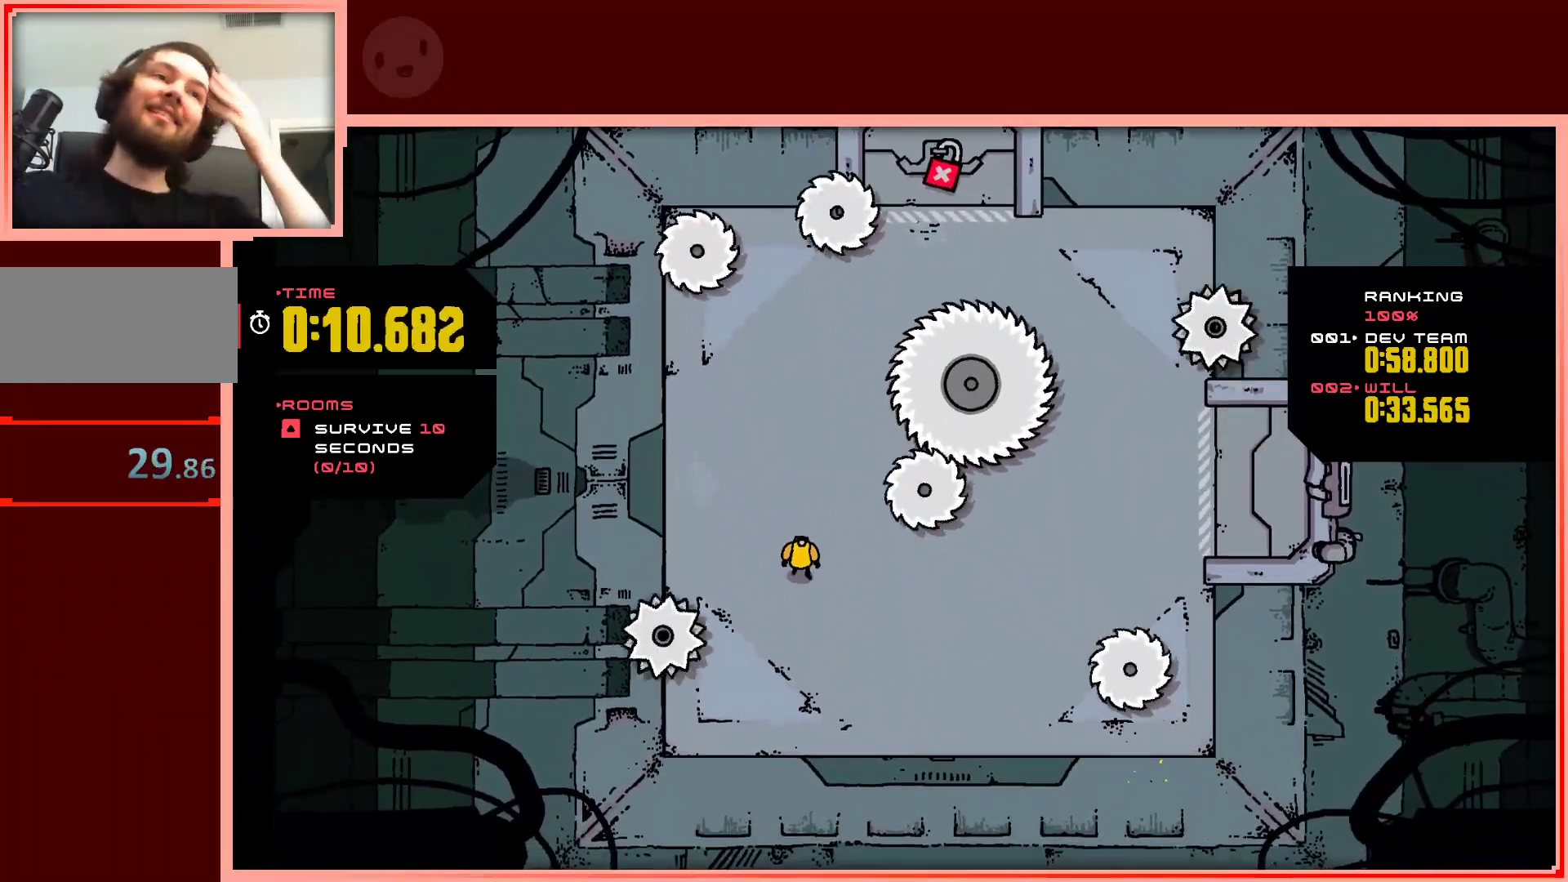
{"keys": ["down"], "events": [[133, "down", "up"], [500, "down", "down"]]}
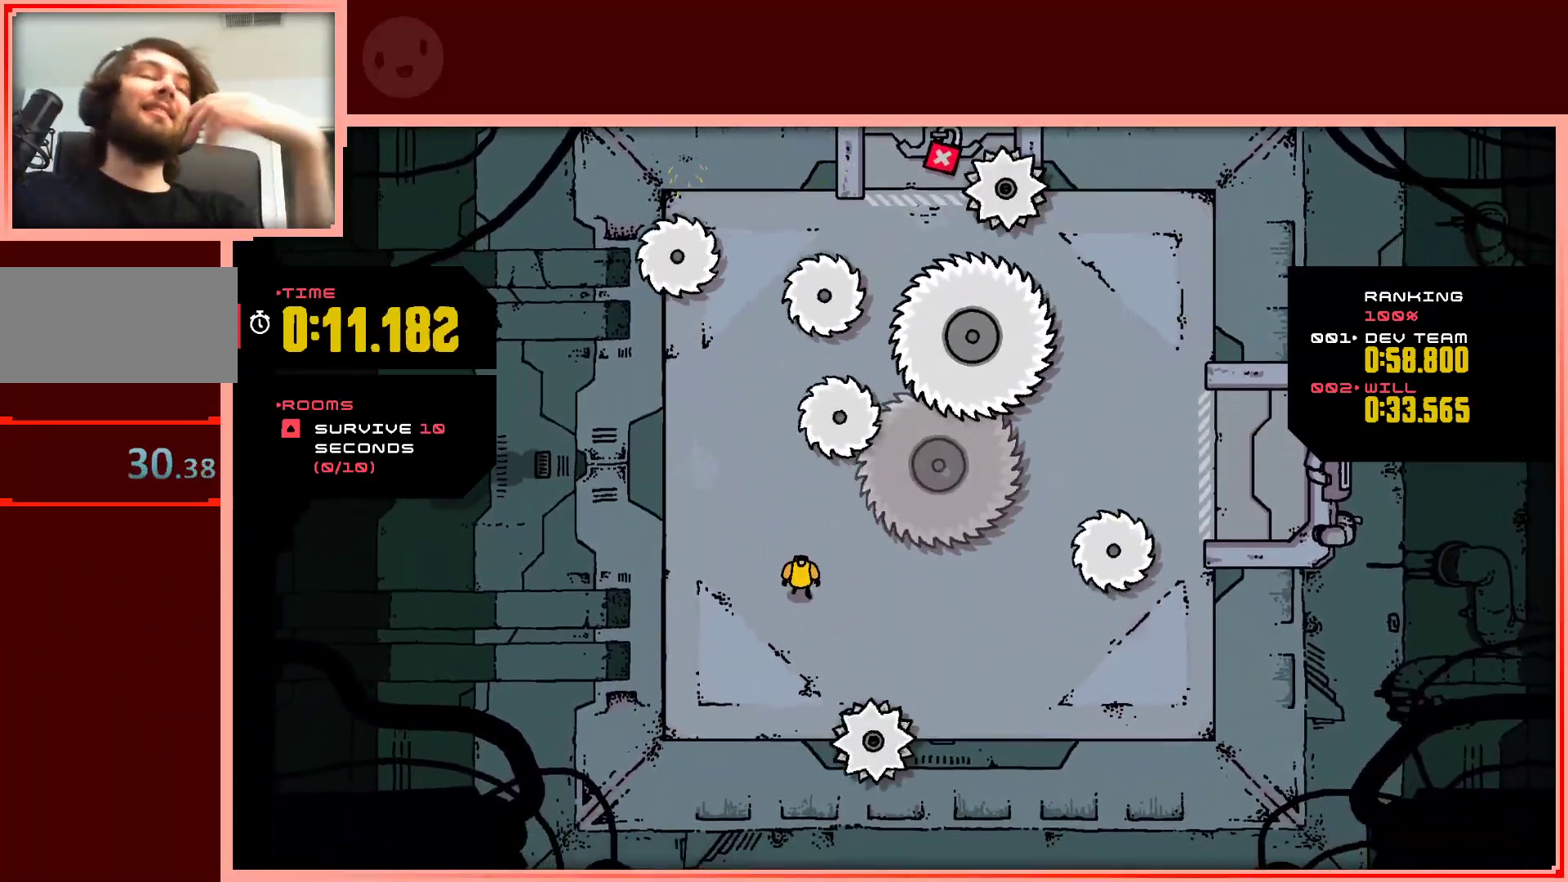
{"keys": ["right"], "events": [[100, "down", "up"], [233, "right", "down"], [283, "down", "down"], [467, "down", "up"]]}
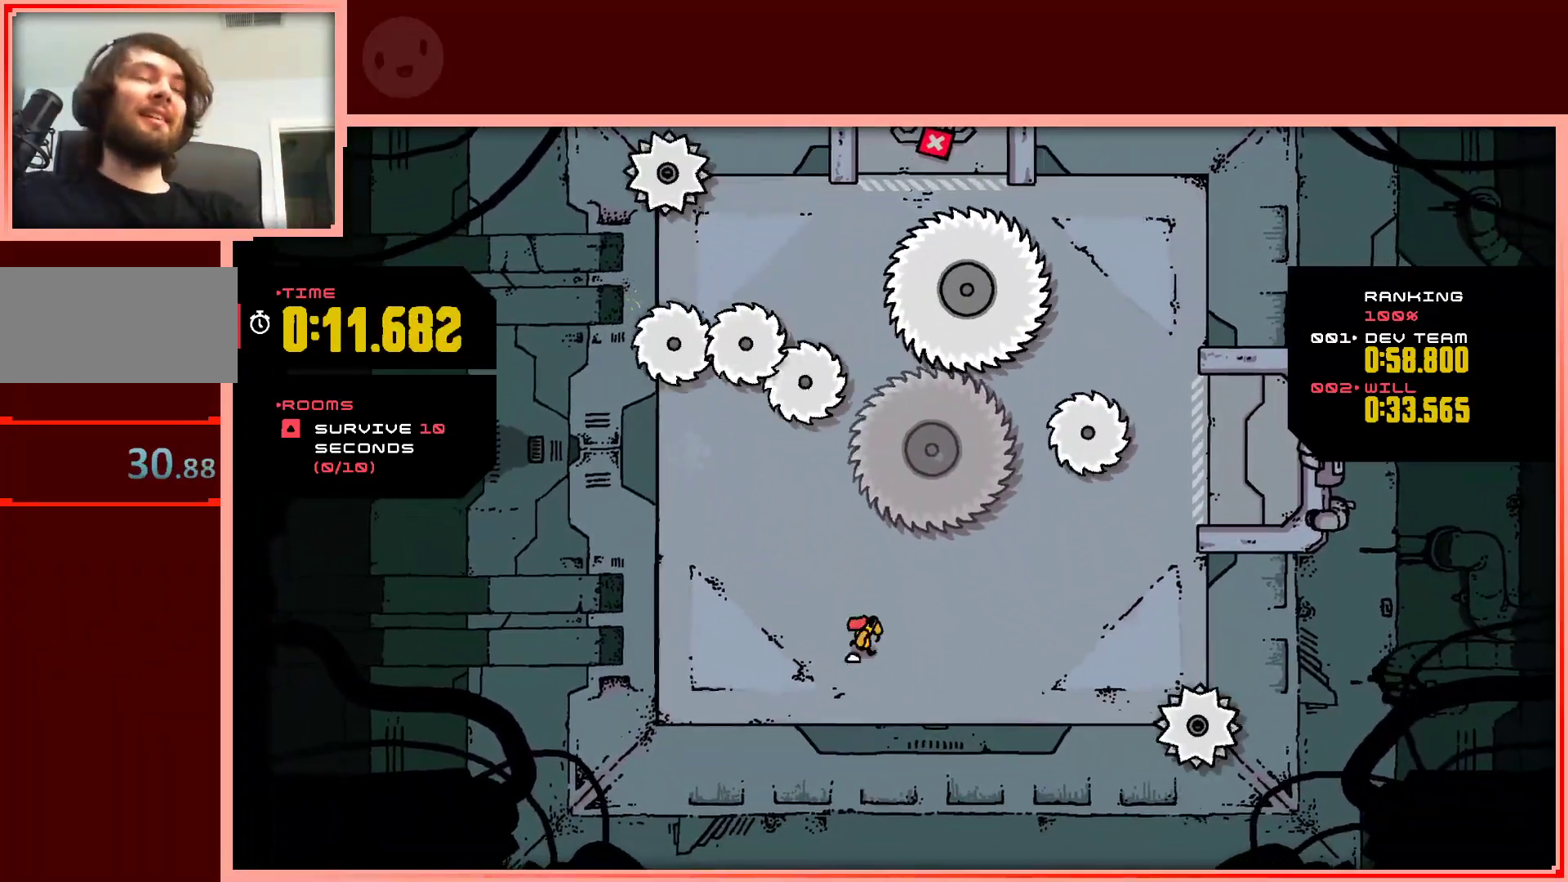
{"keys": ["right"], "events": [[17, "right", "up"], [350, "right", "down"]]}
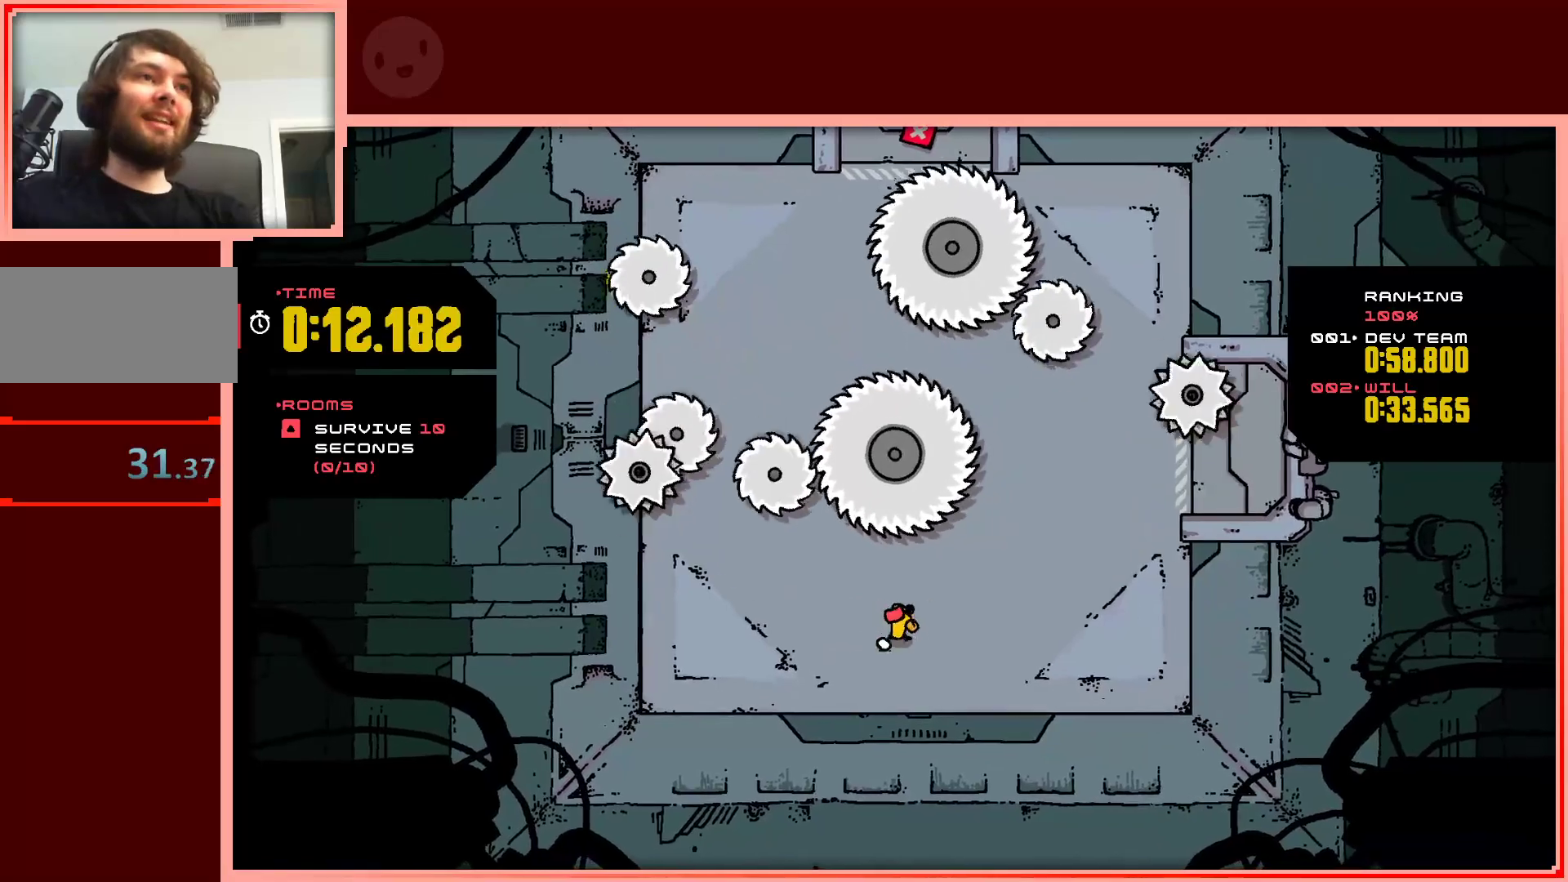
{"keys": [], "events": [[217, "right", "up"]]}
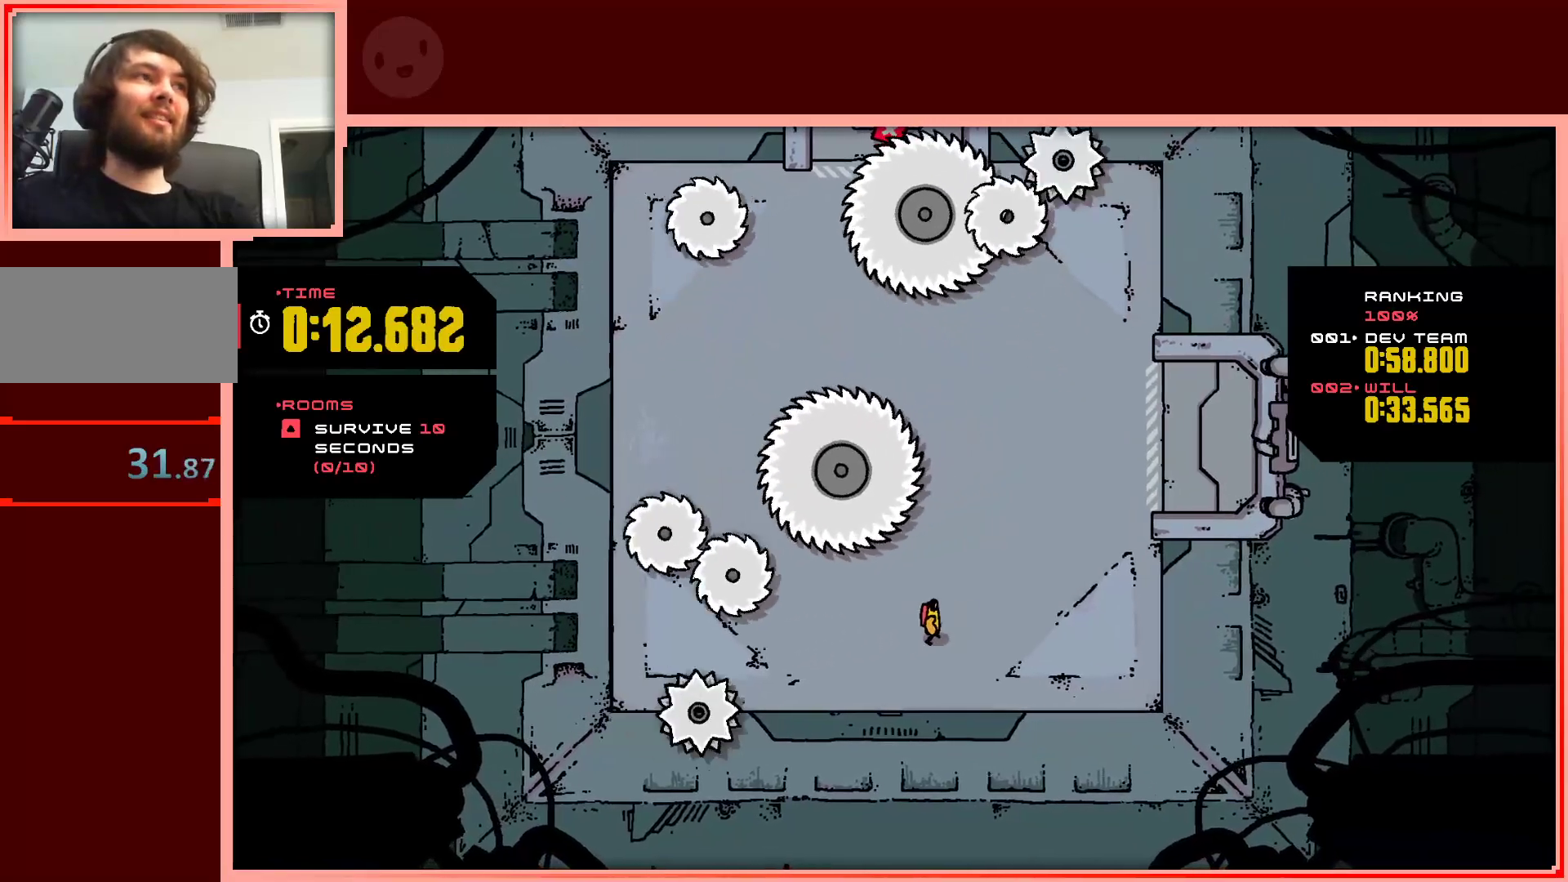
{"keys": [], "events": [[100, "right", "down"], [150, "up", "down"], [283, "right", "up"], [383, "up", "up"]]}
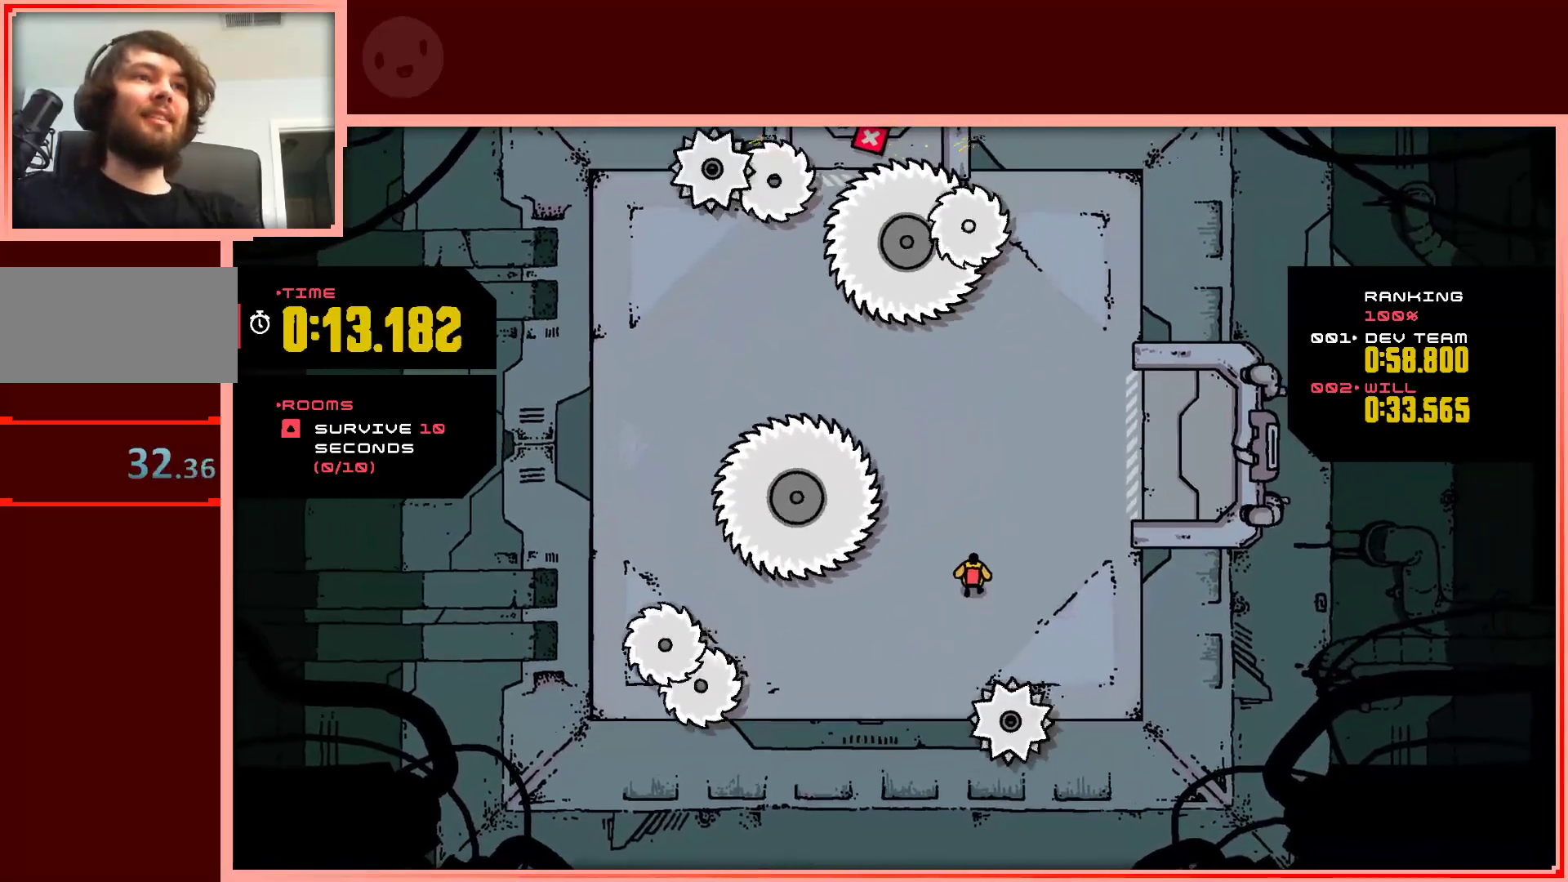
{"keys": [], "events": []}
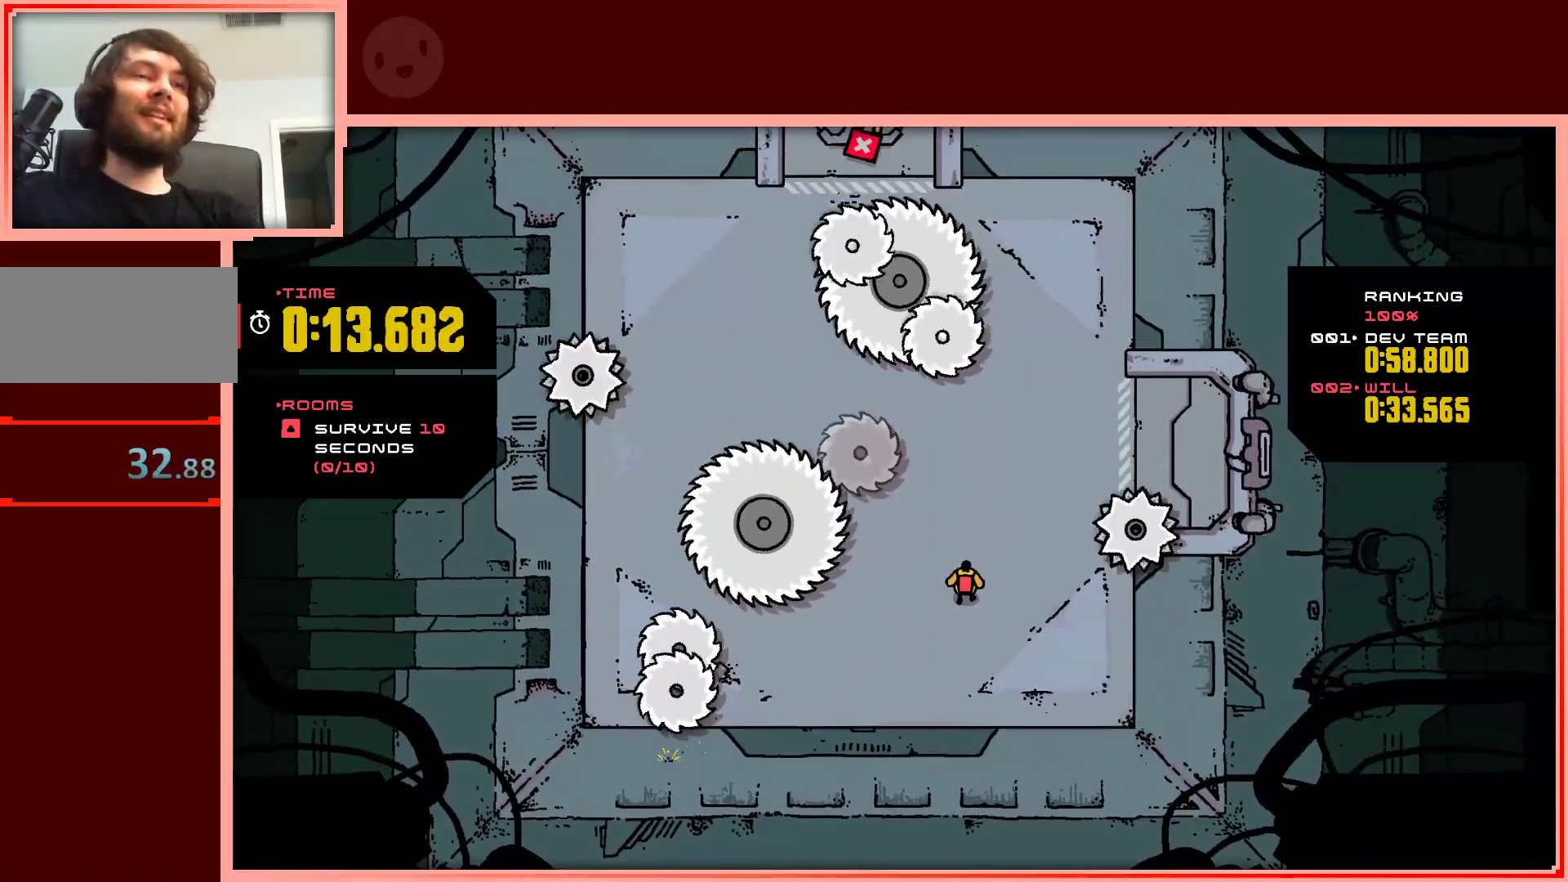
{"keys": [], "events": [[317, "right", "down"], [367, "down", "down"], [417, "down", "up"], [450, "right", "up"]]}
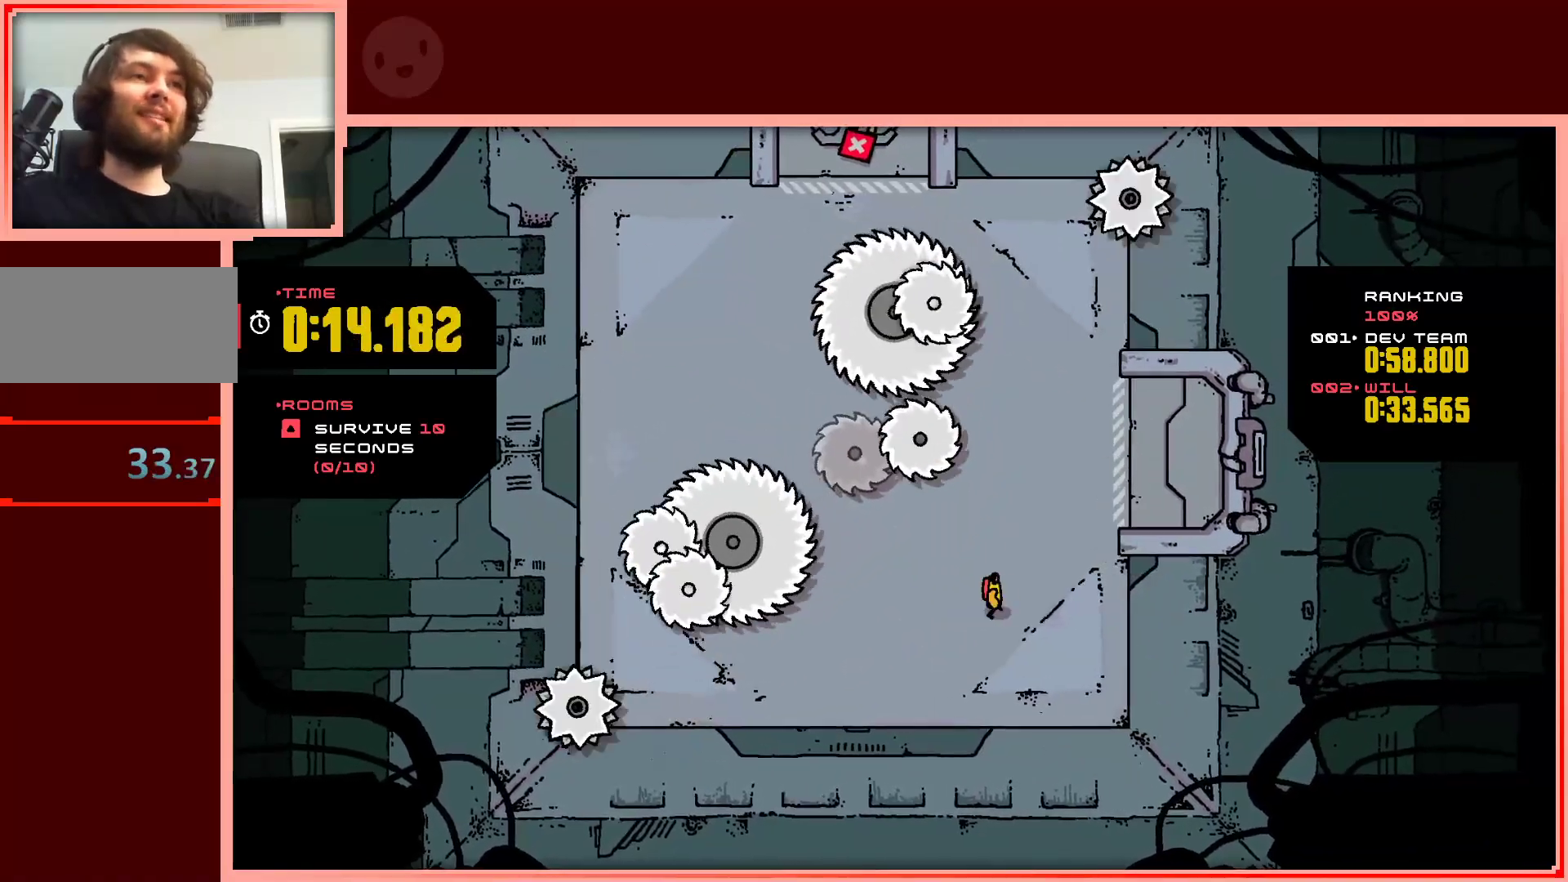
{"keys": [], "events": [[233, "right", "down"], [283, "up", "down"], [383, "right", "up"], [383, "up", "up"]]}
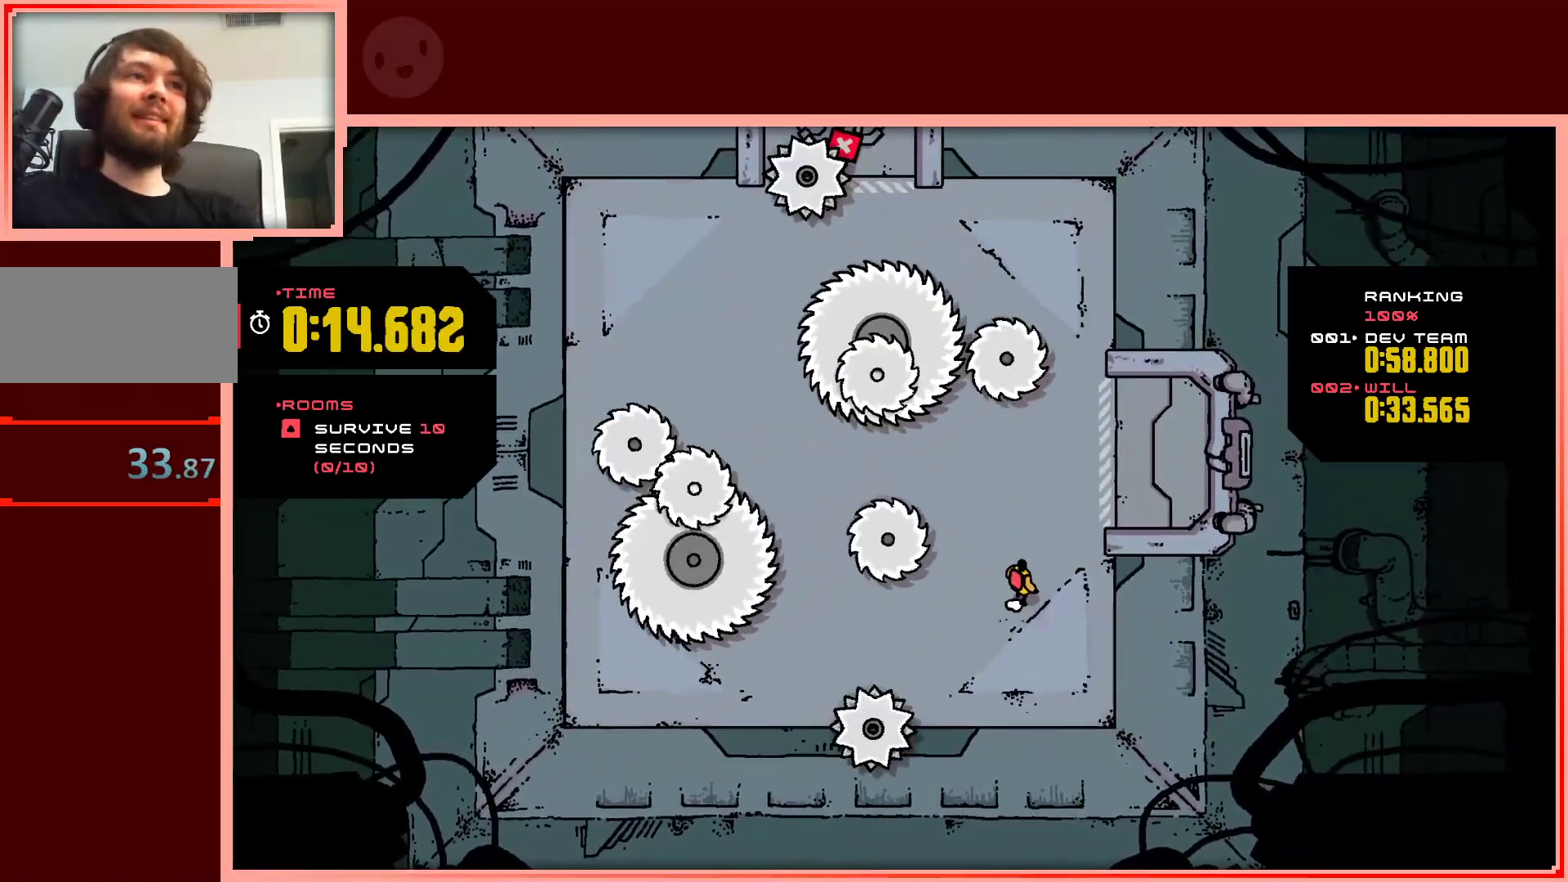
{"keys": ["left"], "events": [[450, "left", "down"]]}
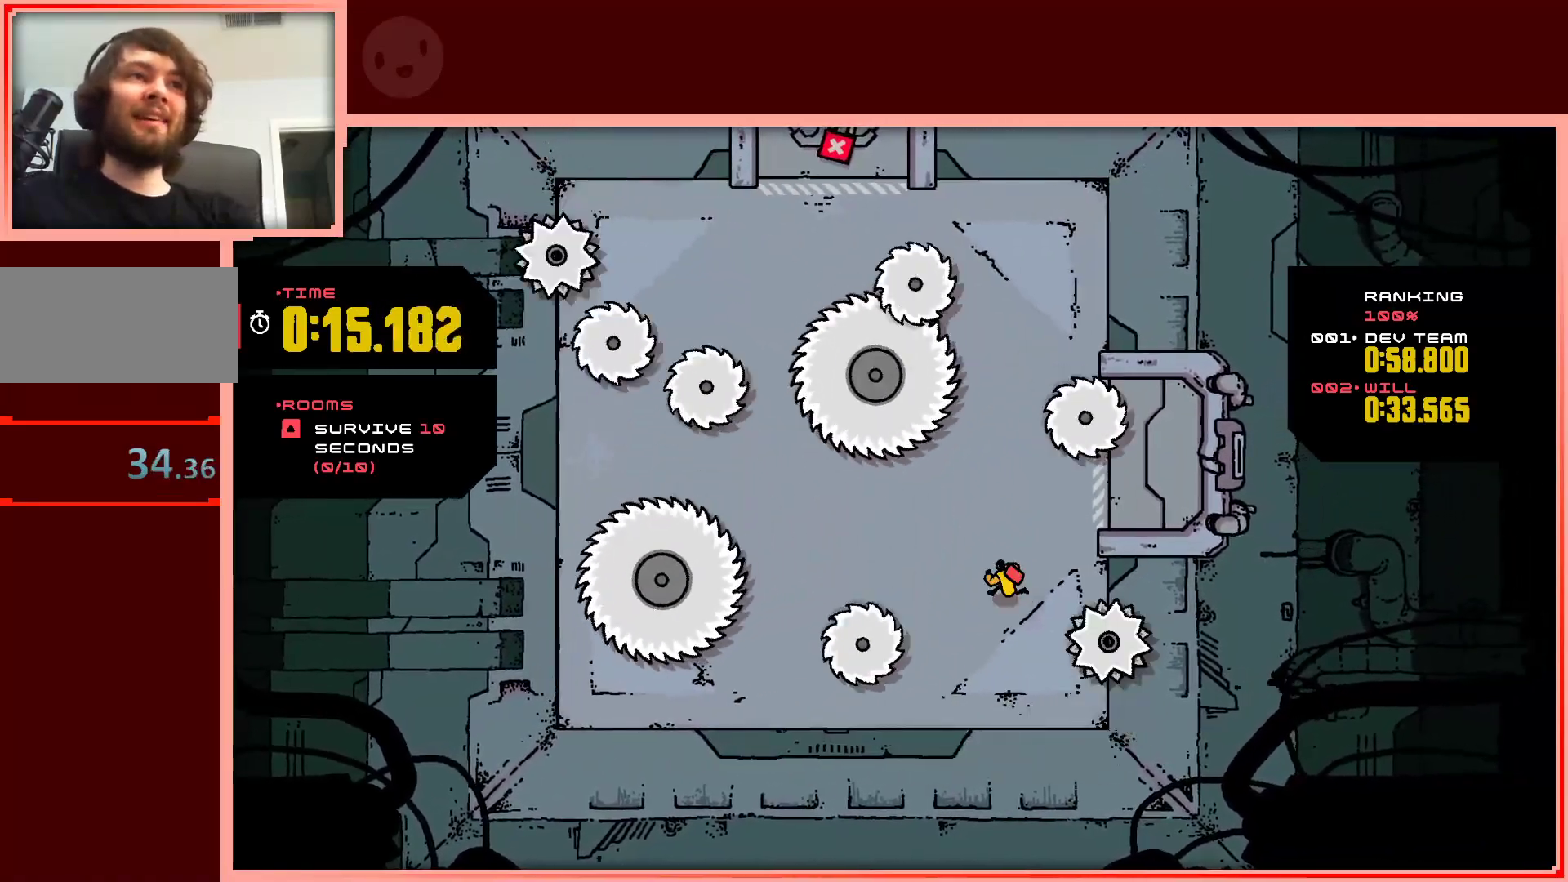
{"keys": [], "events": [[33, "up", "down"], [133, "left", "up"], [133, "up", "up"]]}
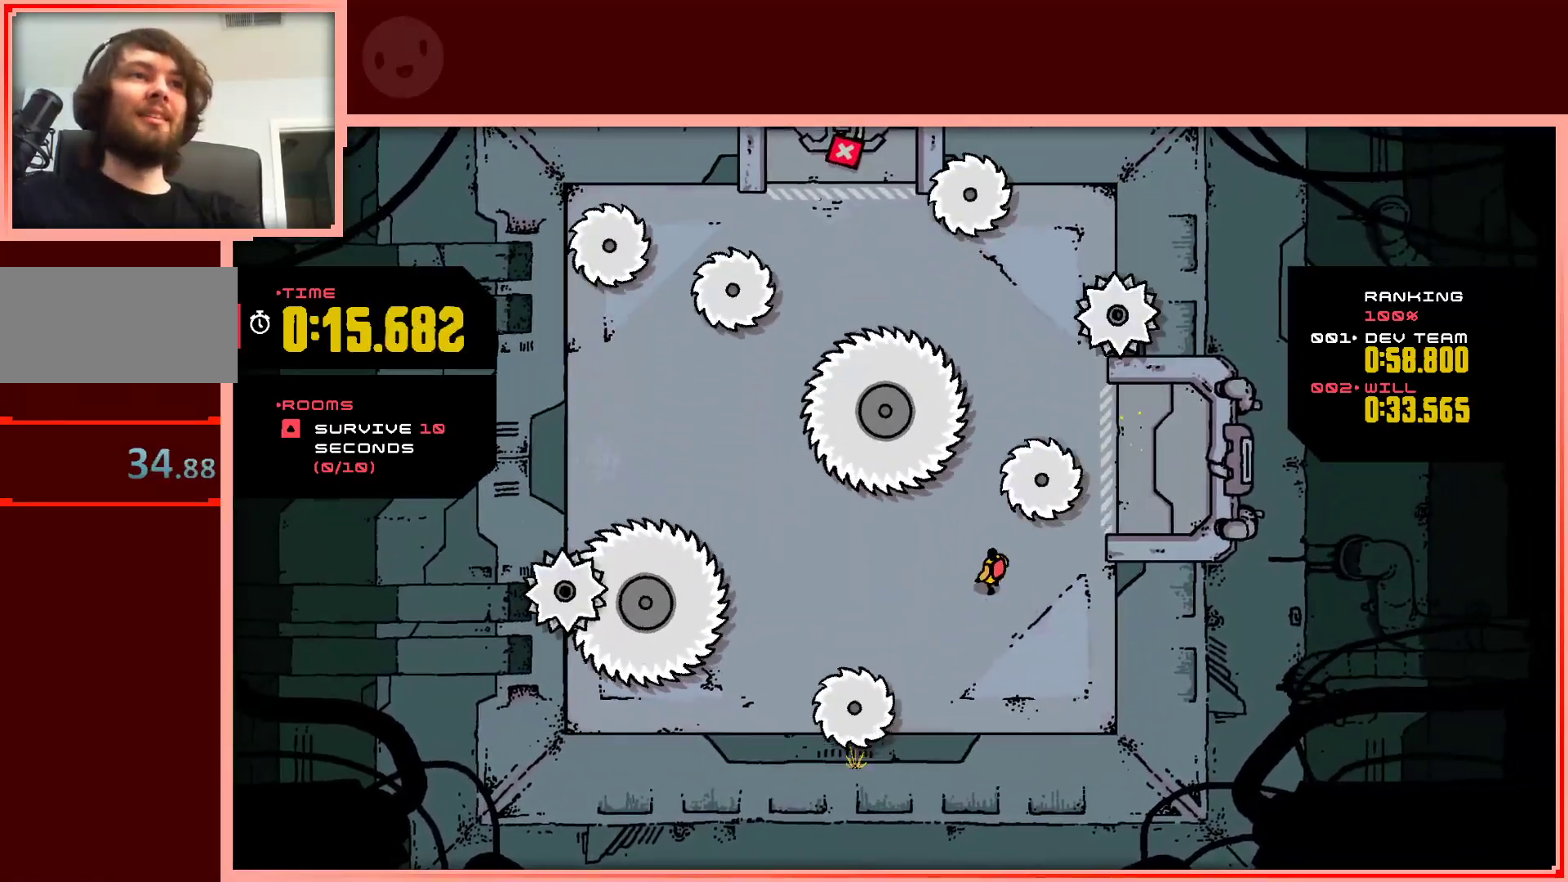
{"keys": [], "events": [[50, "down", "down"], [150, "right", "down"], [200, "down", "up"], [283, "right", "up"]]}
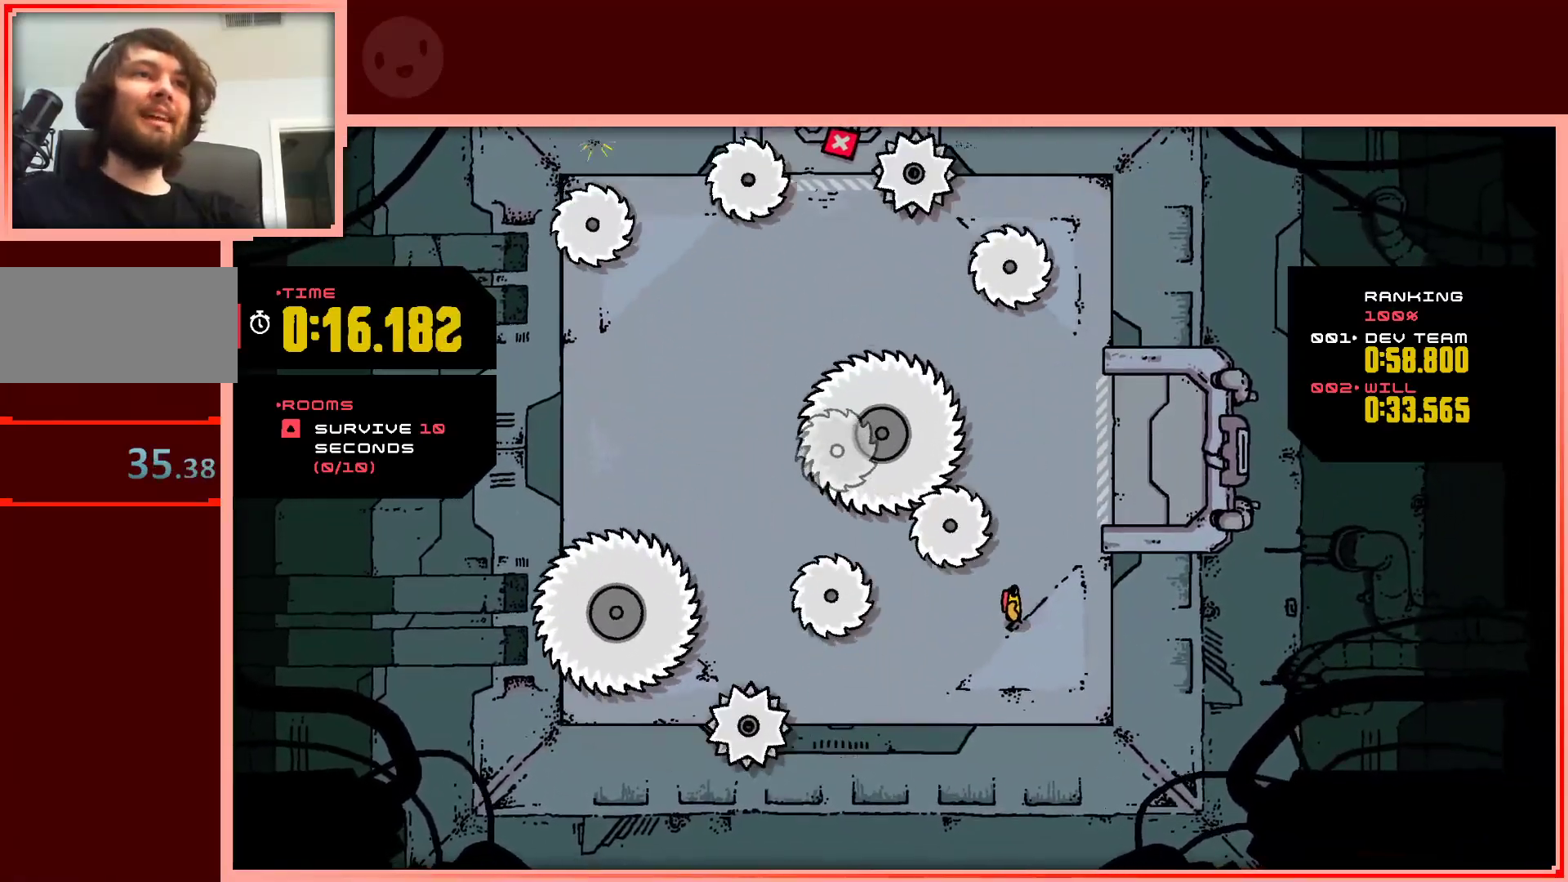
{"keys": ["left"], "events": [[483, "left", "down"]]}
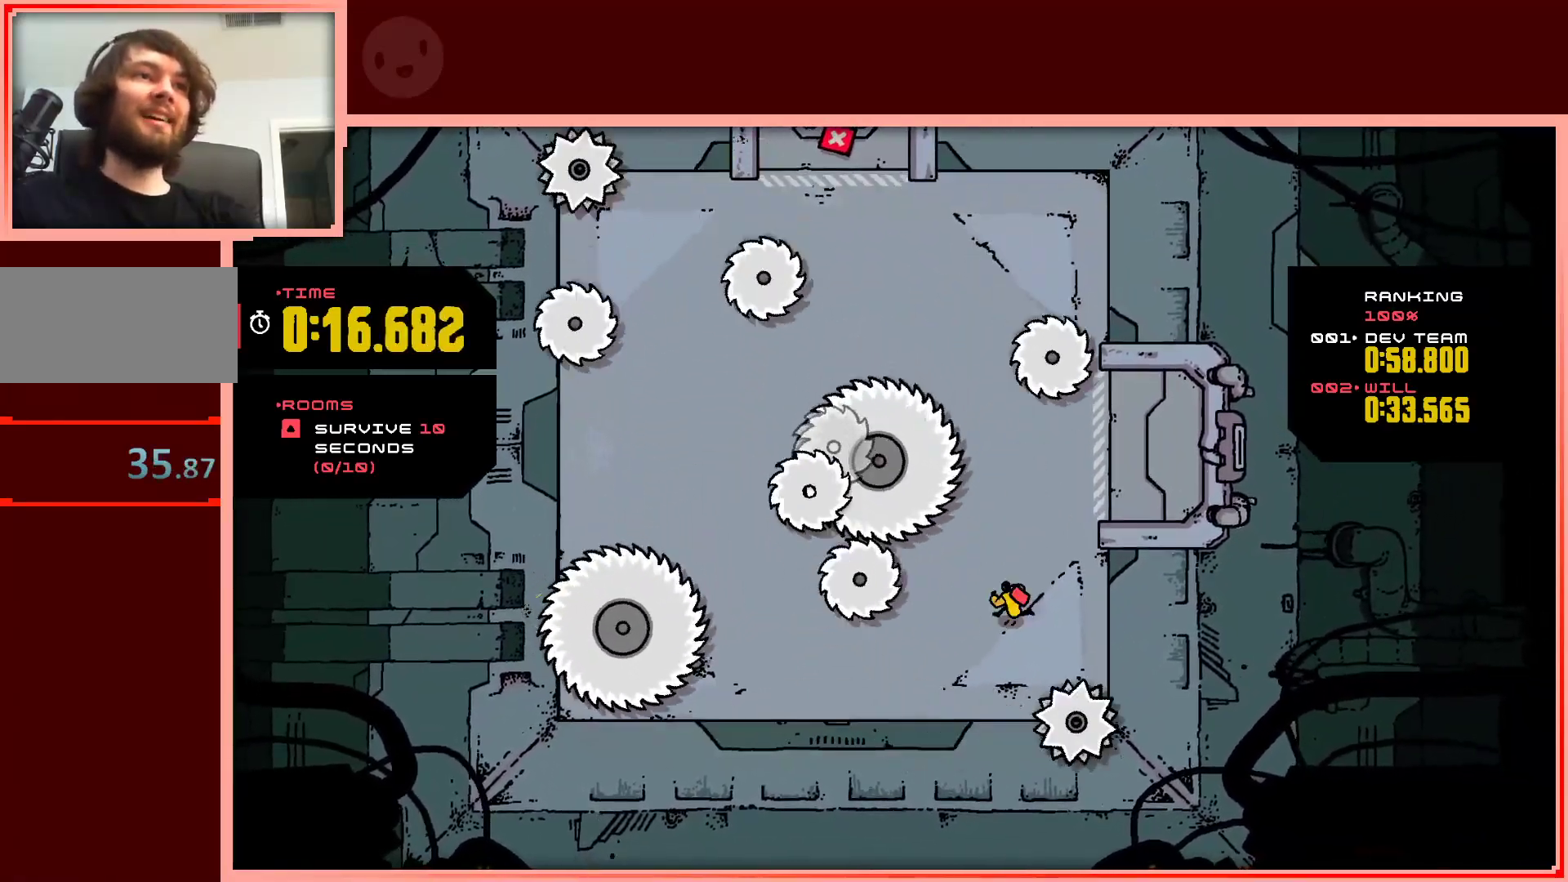
{"keys": [], "events": [[33, "down", "down"], [133, "down", "up"], [183, "left", "up"]]}